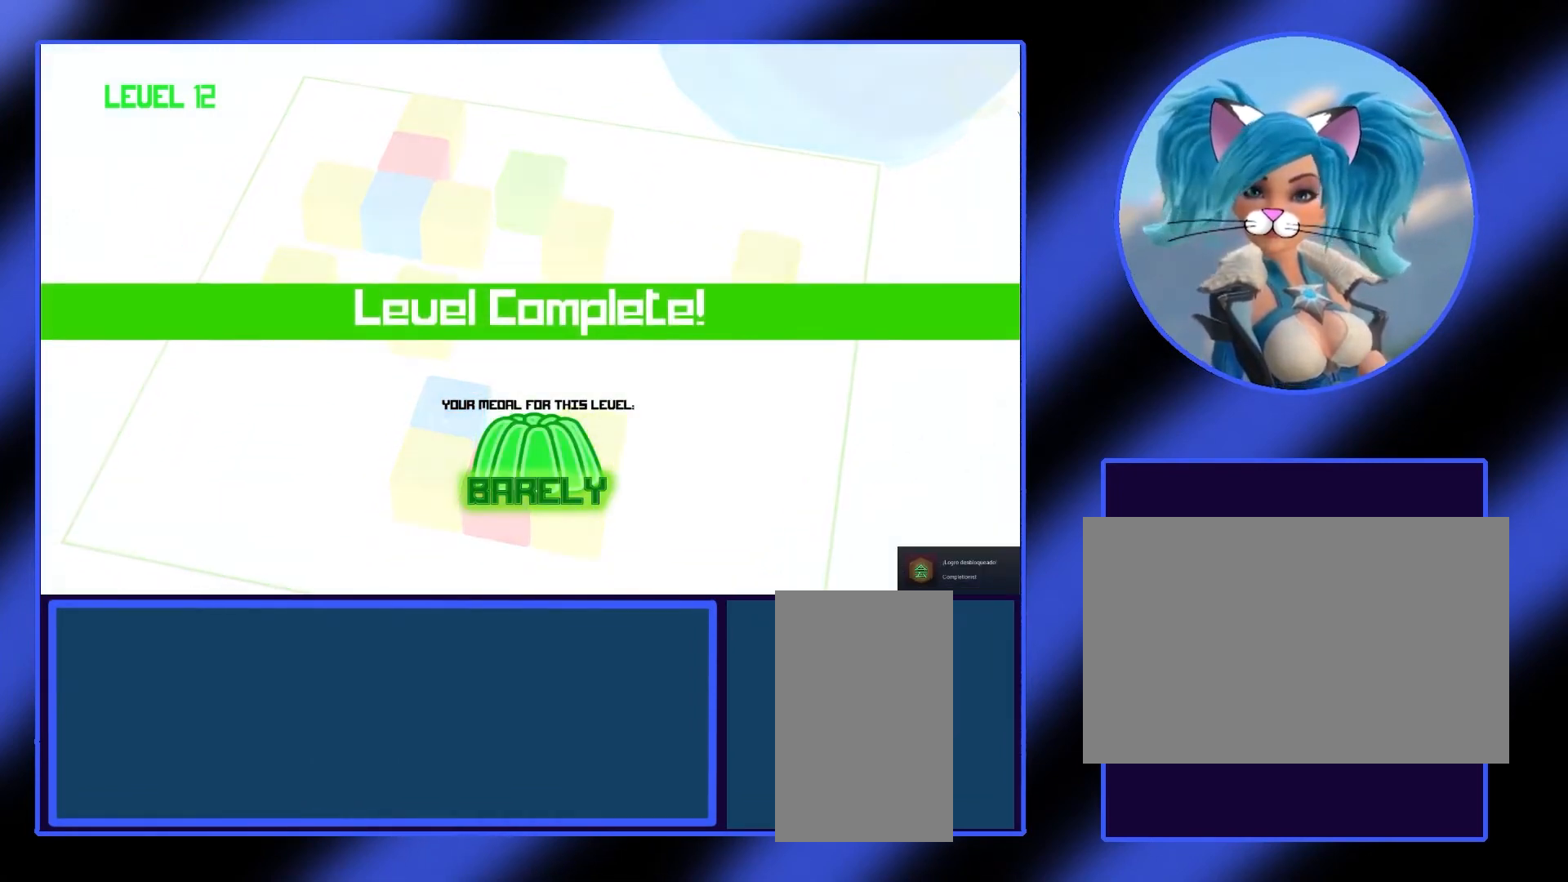
Gameplay with keyboard and mouse; each line is a JSON object with the keys and mouse buttons held at the frame after it. "events" lists presses ("down") and releases ("up") of "a", "alt", "ctrl", "d", "escape", "return", "s", "shift", "space", "tab", "w", "mouse_left", "mouse_wheel", "mouse_right", "mouse_mb4" and "mouse_mb5" between this image and that frame as [ms after this image, input, new state], when the widget could be followed in between. "mouse_left", "mouse_wheel", "mouse_right", "mouse_mb4", "mouse_mb5" = the "left", "wheel", "right", "mb4", "mb5" buttons of the "mouse" list. No other keys are recorded. "wheel" means that the mouse wheel is clicked or scrolled. Not read: mouse_move.
{"keys": [], "mouse": [], "events": []}
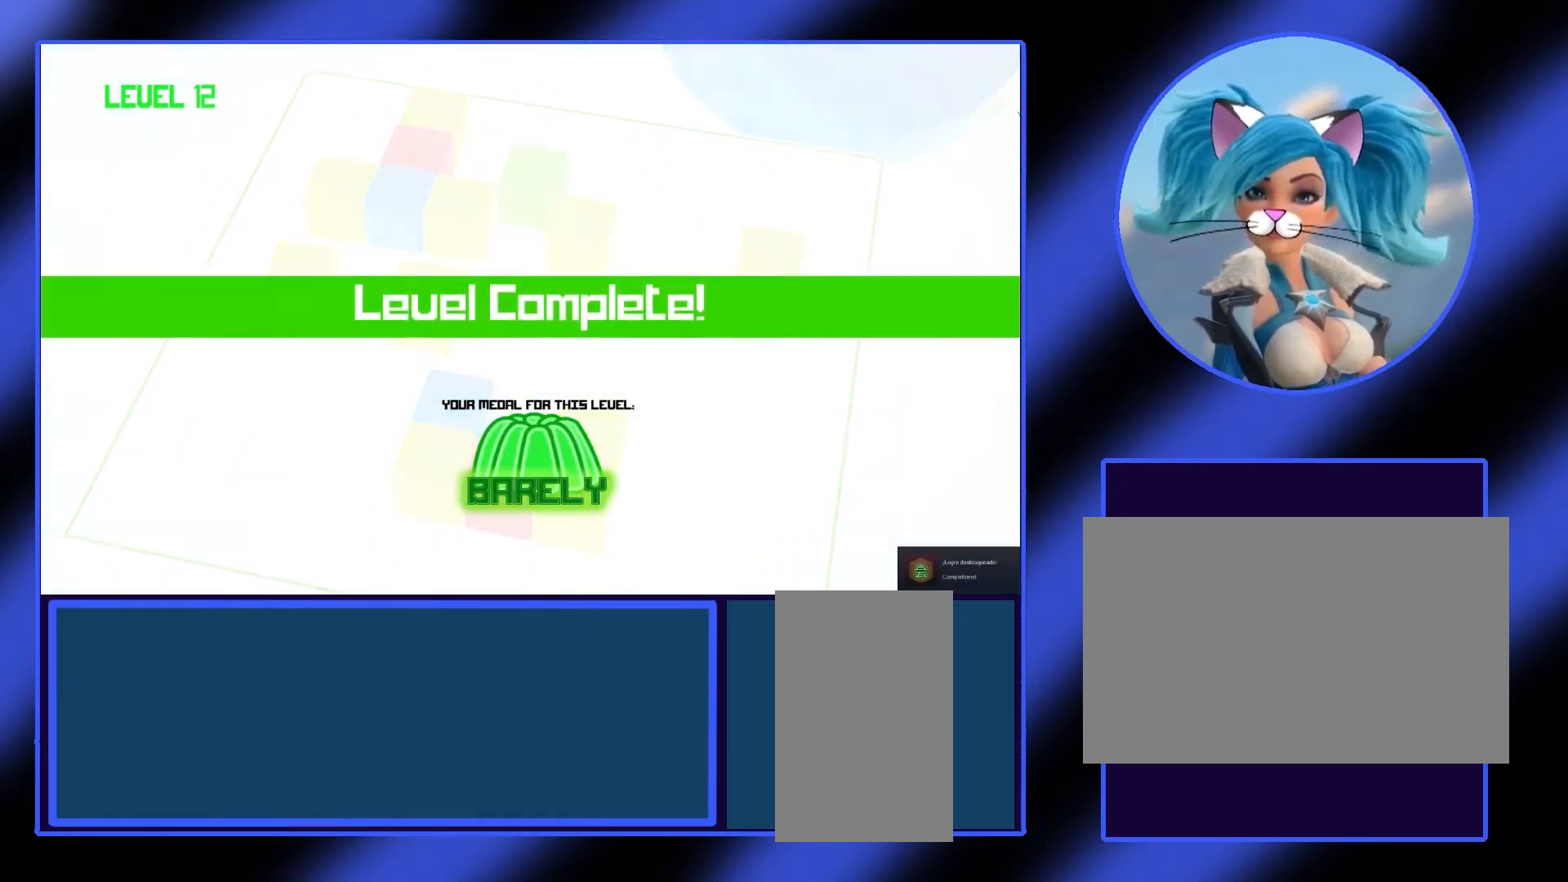
{"keys": [], "mouse": [], "events": []}
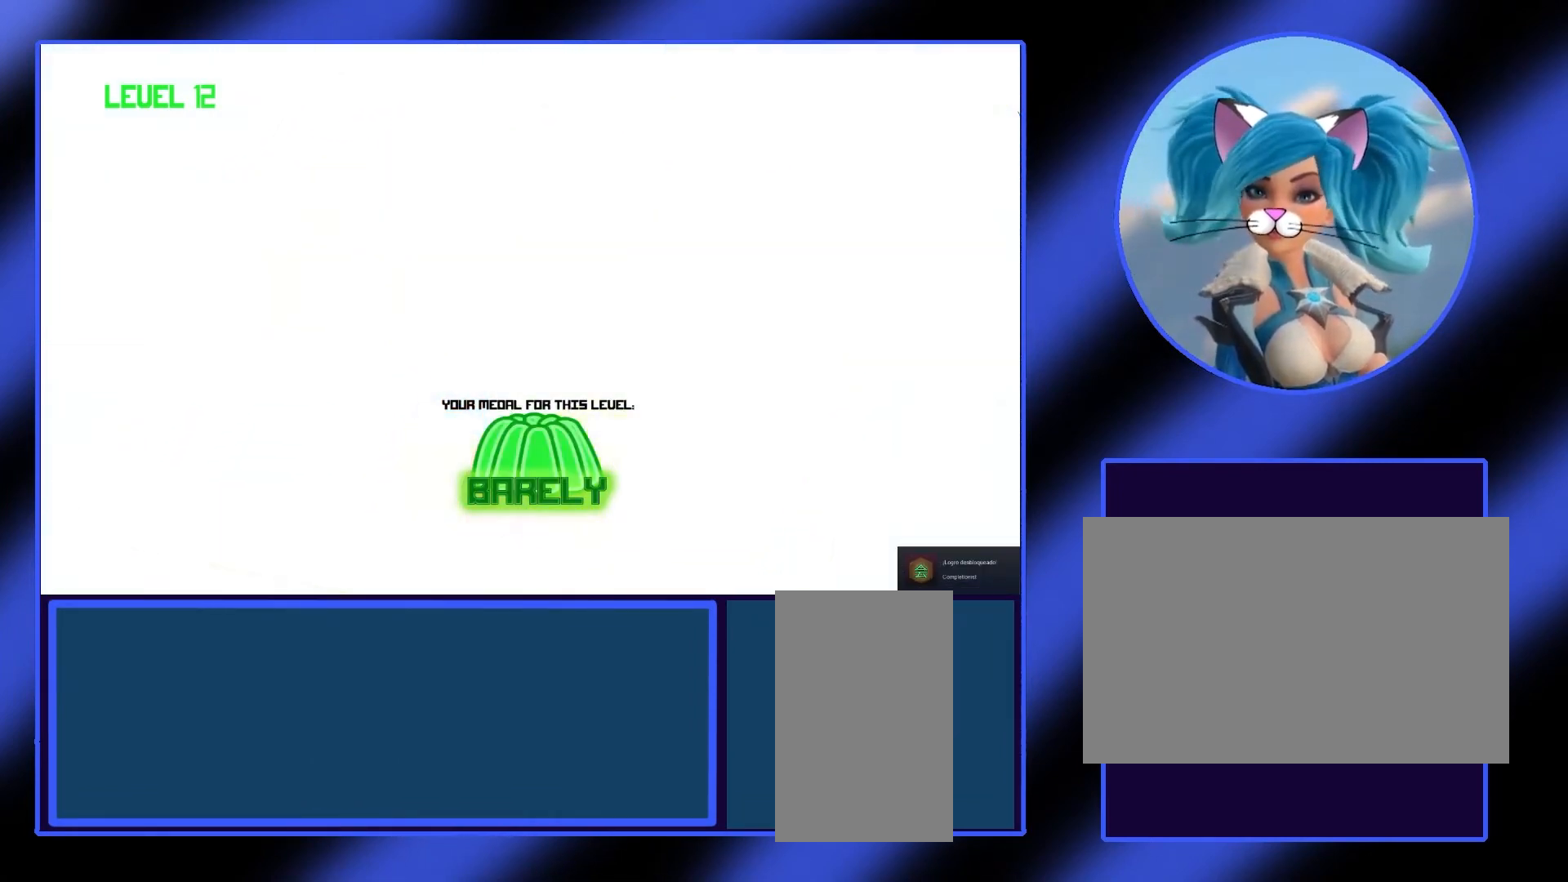
{"keys": [], "mouse": [], "events": []}
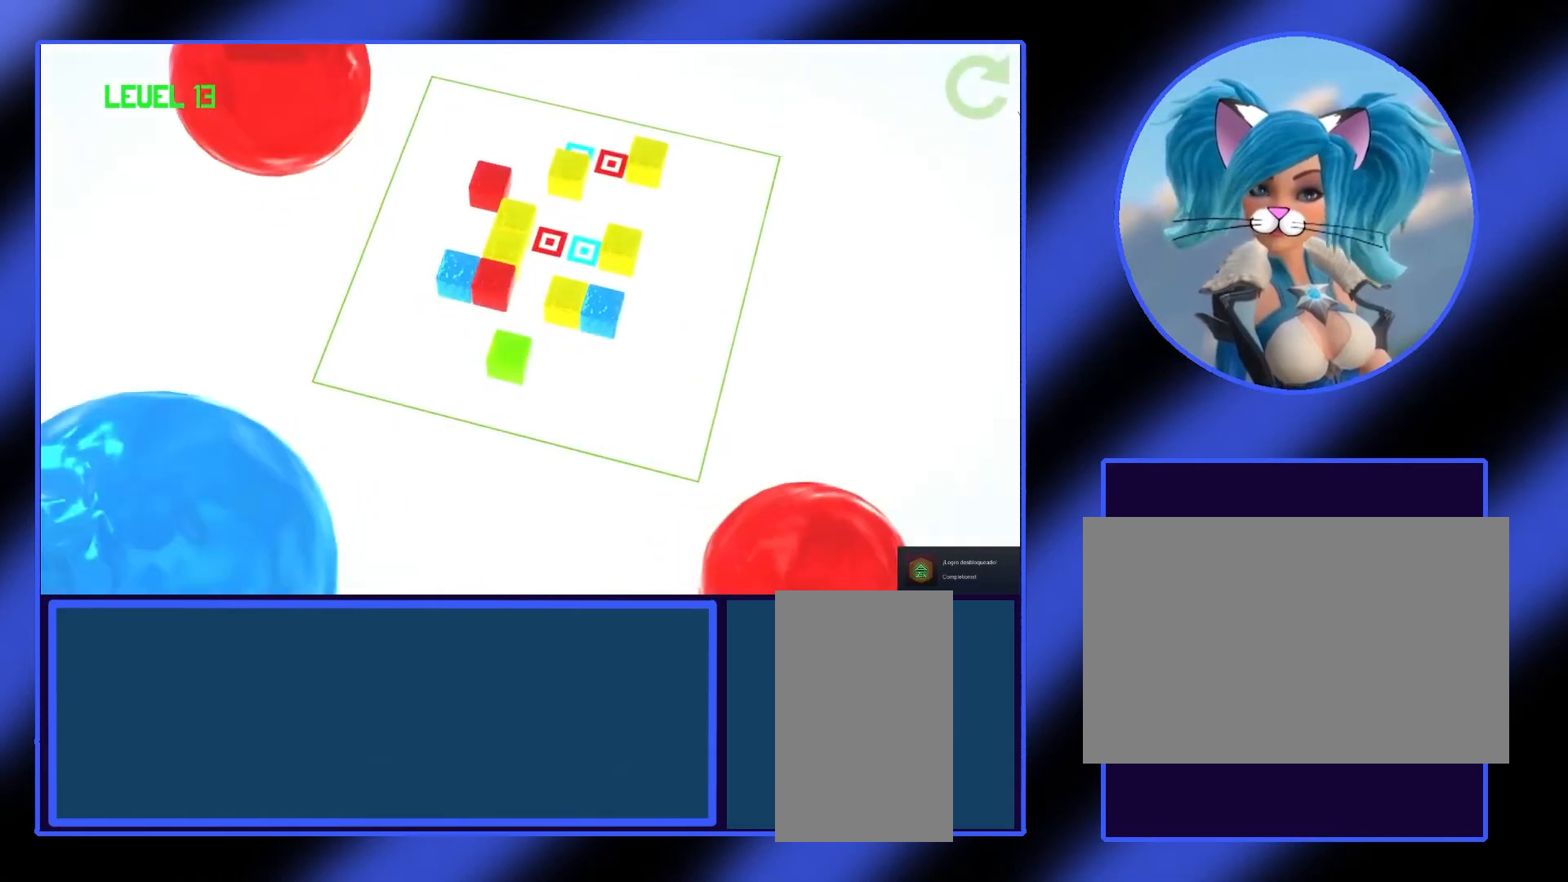
{"keys": [], "mouse": [], "events": []}
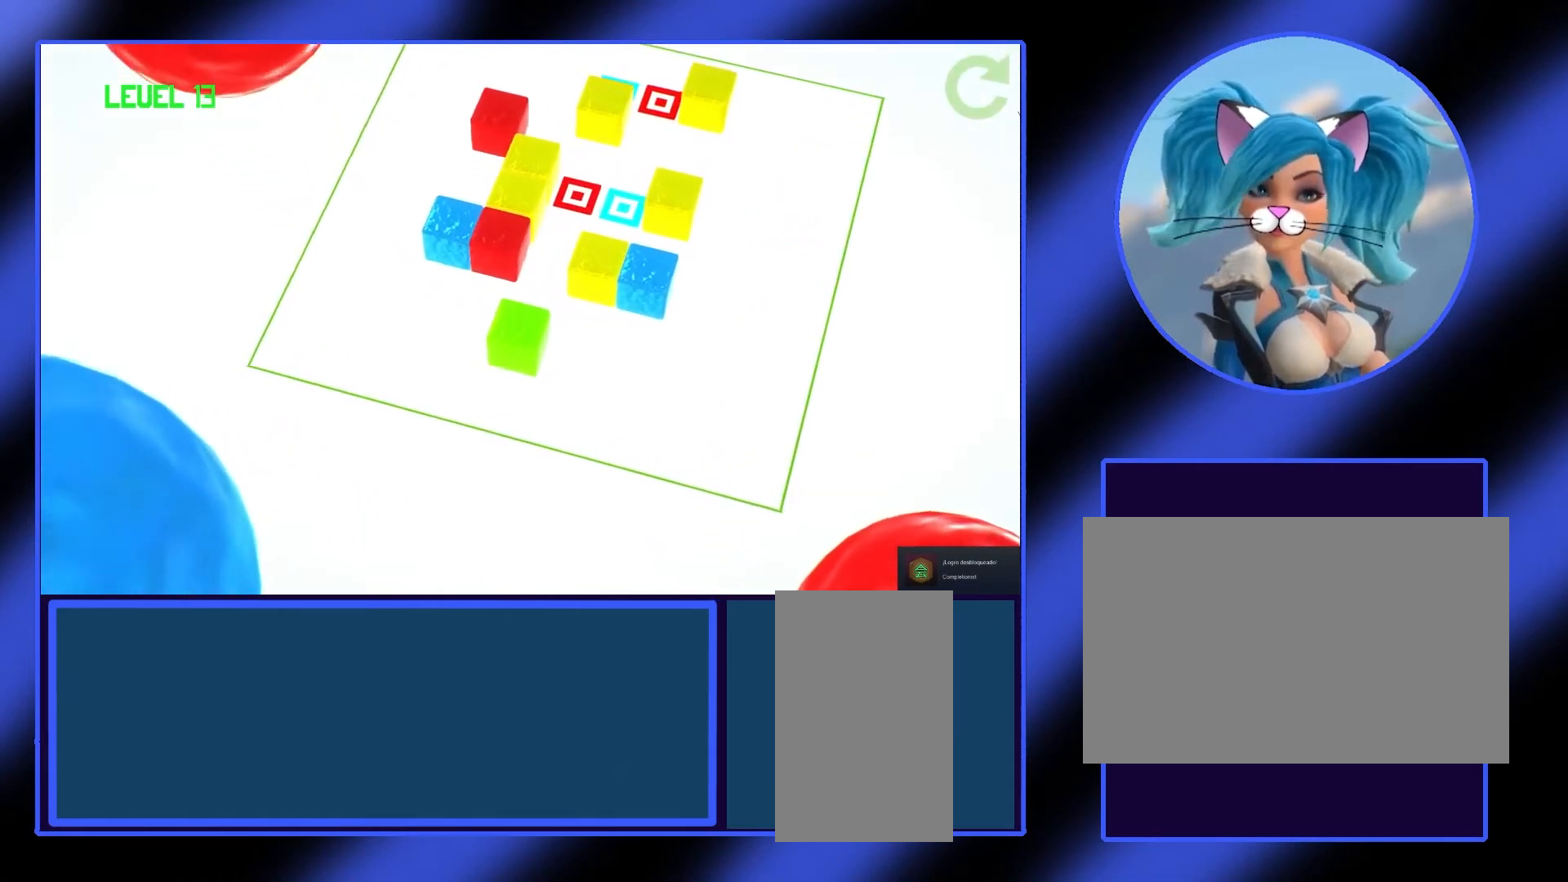
{"keys": [], "mouse": [], "events": []}
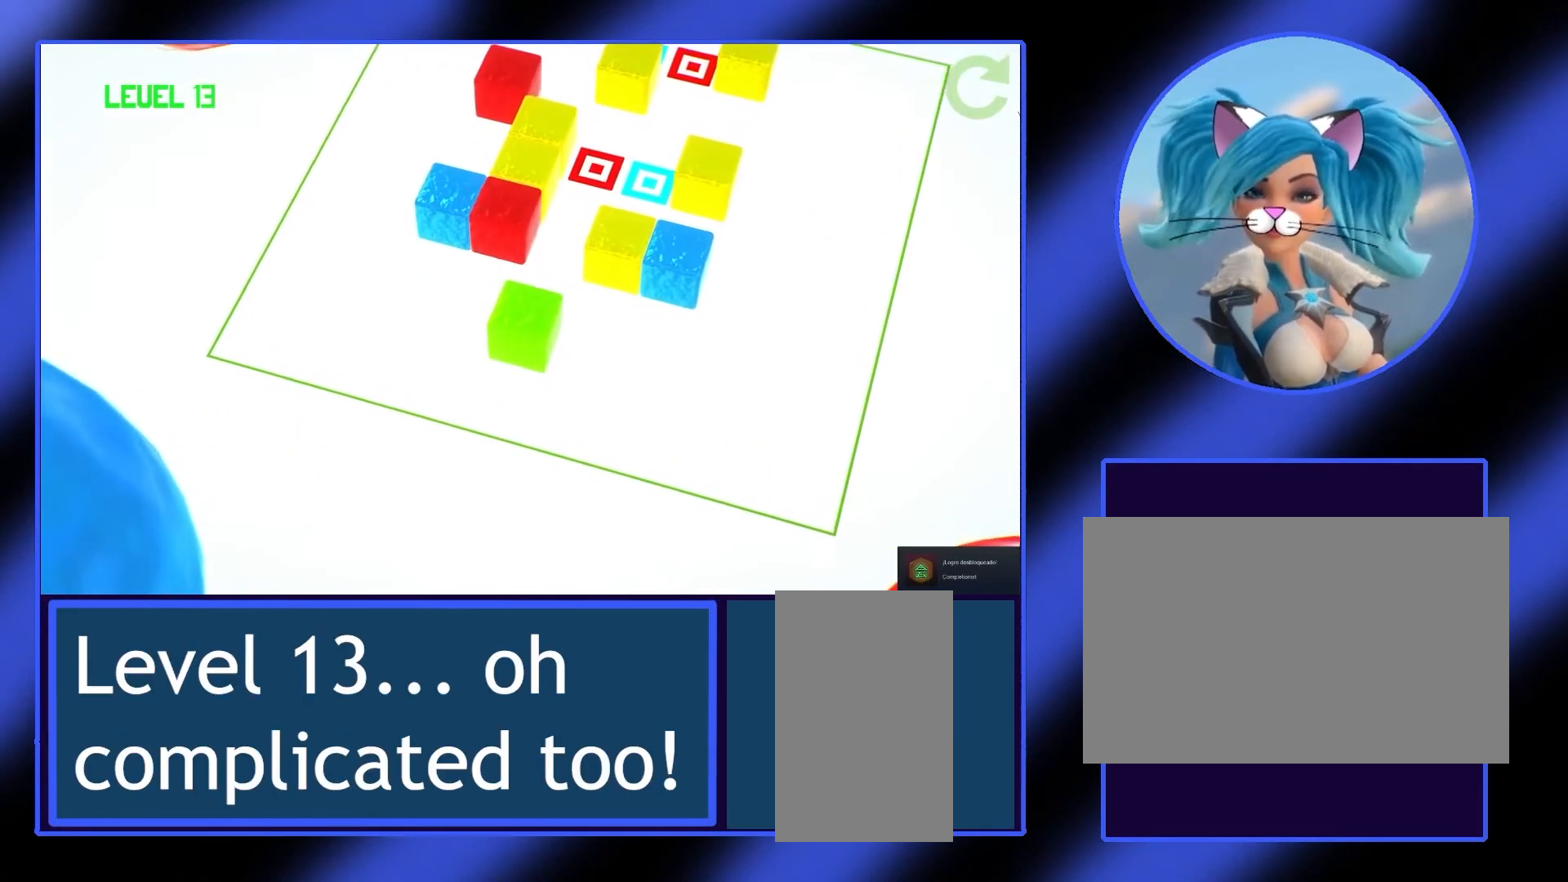
{"keys": [], "mouse": [], "events": []}
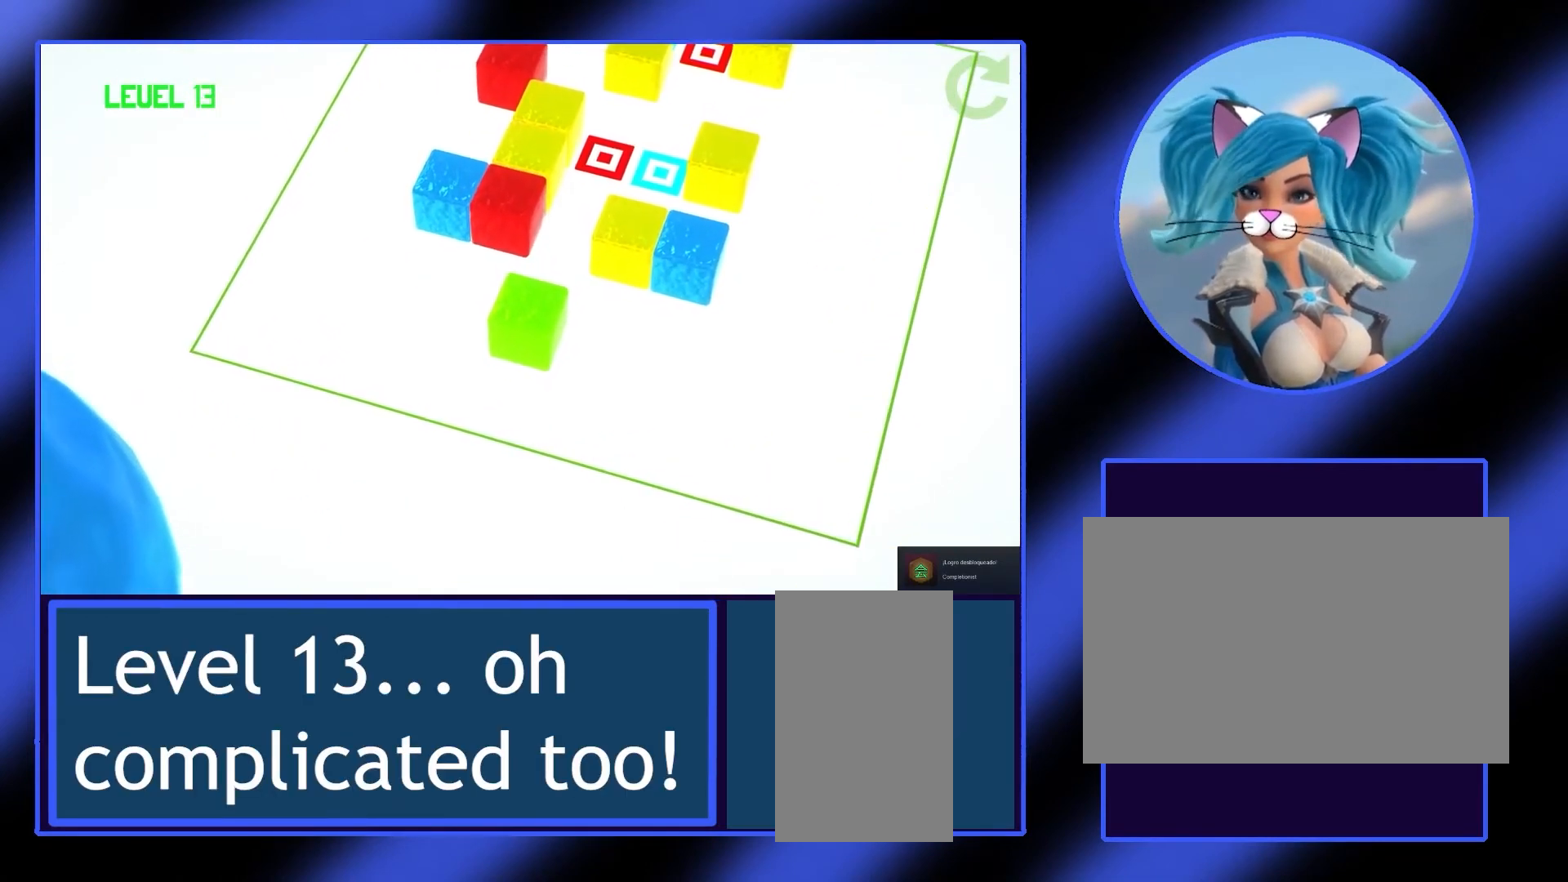
{"keys": [], "mouse": [], "events": []}
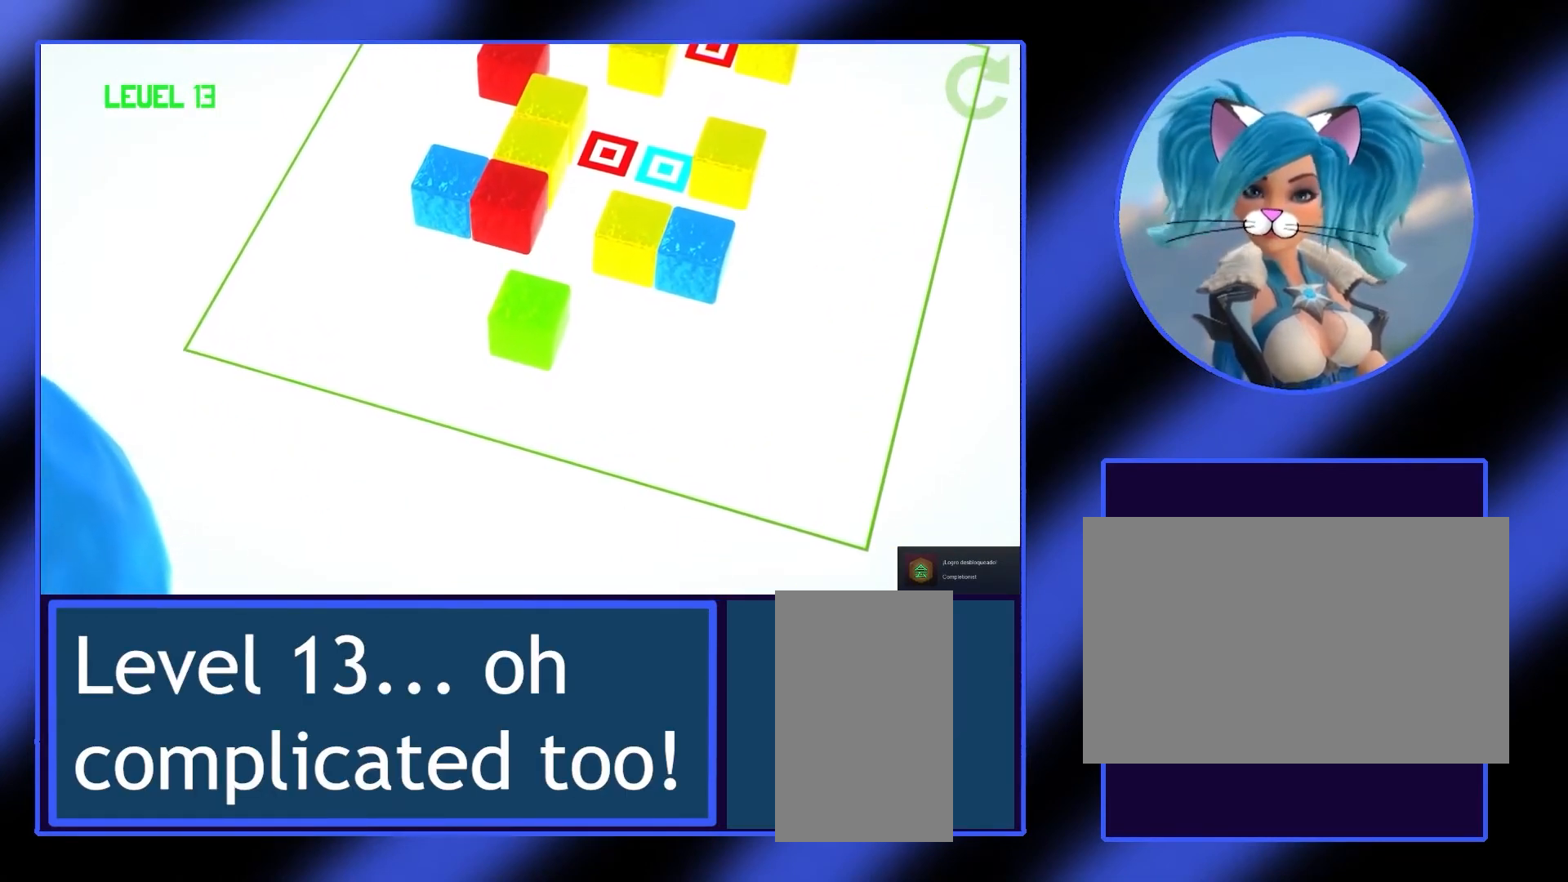
{"keys": ["w"], "mouse": [], "events": [[67, "w", "down"], [167, "w", "up"], [300, "w", "down"], [400, "w", "up"], [500, "w", "down"]]}
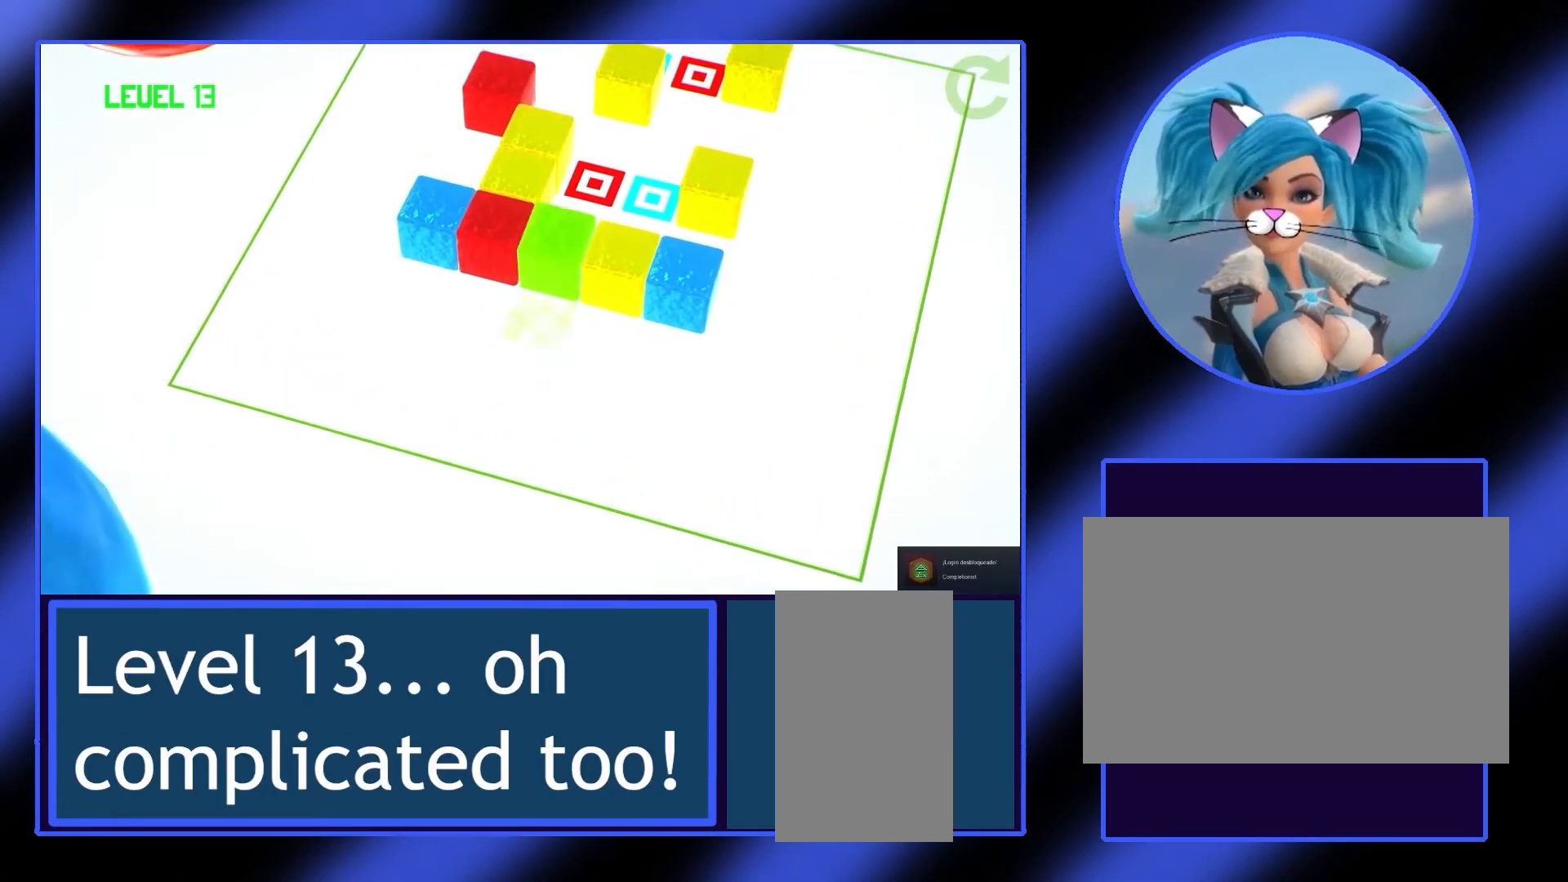
{"keys": [], "mouse": [], "events": [[67, "w", "up"]]}
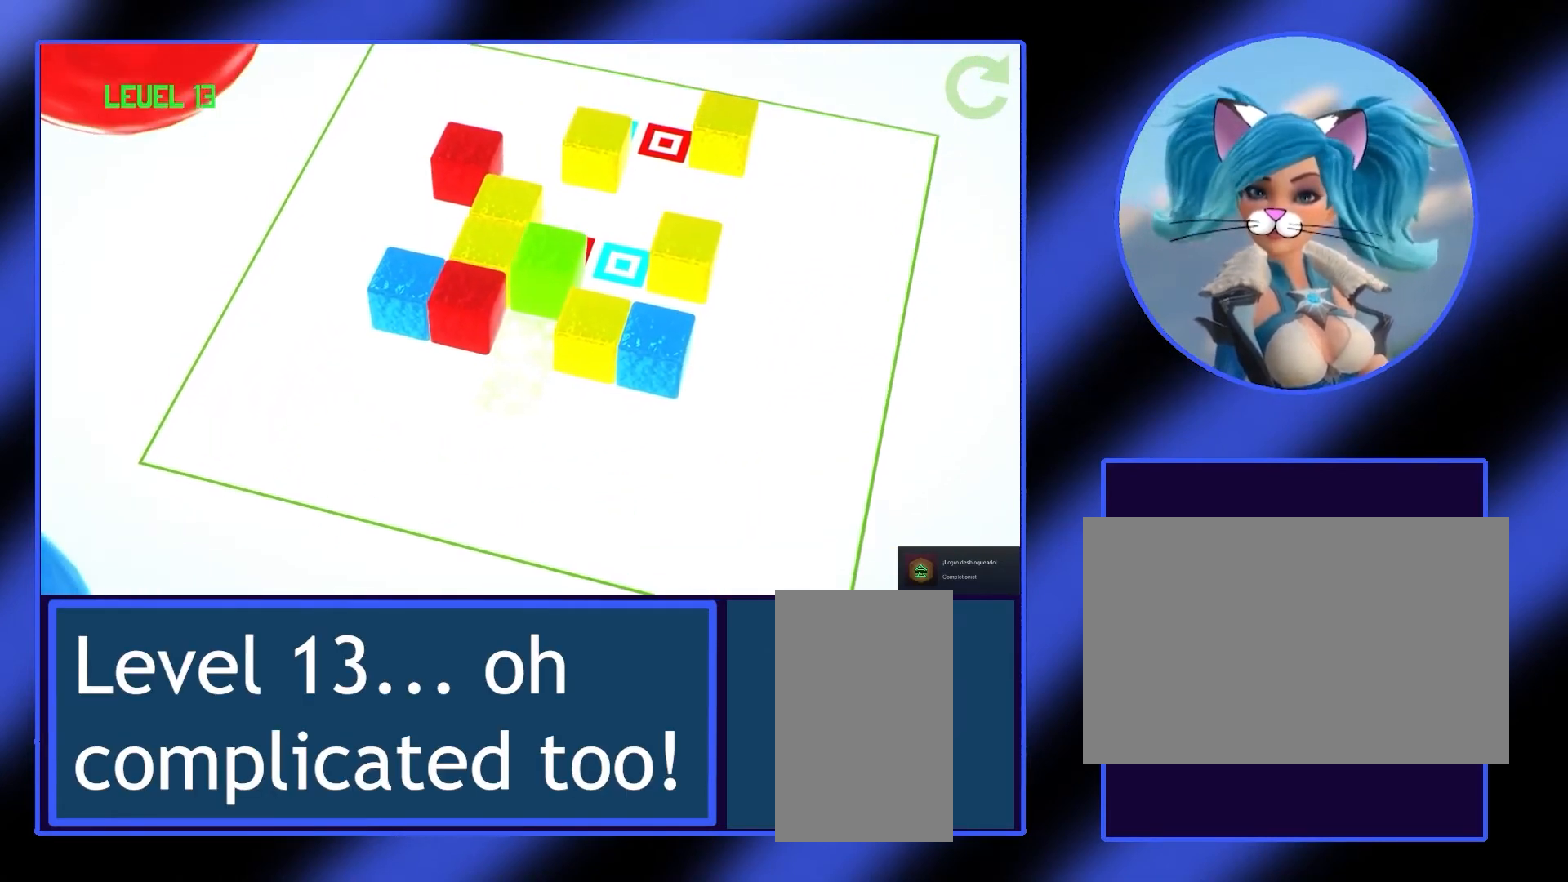
{"keys": [], "mouse": [], "events": []}
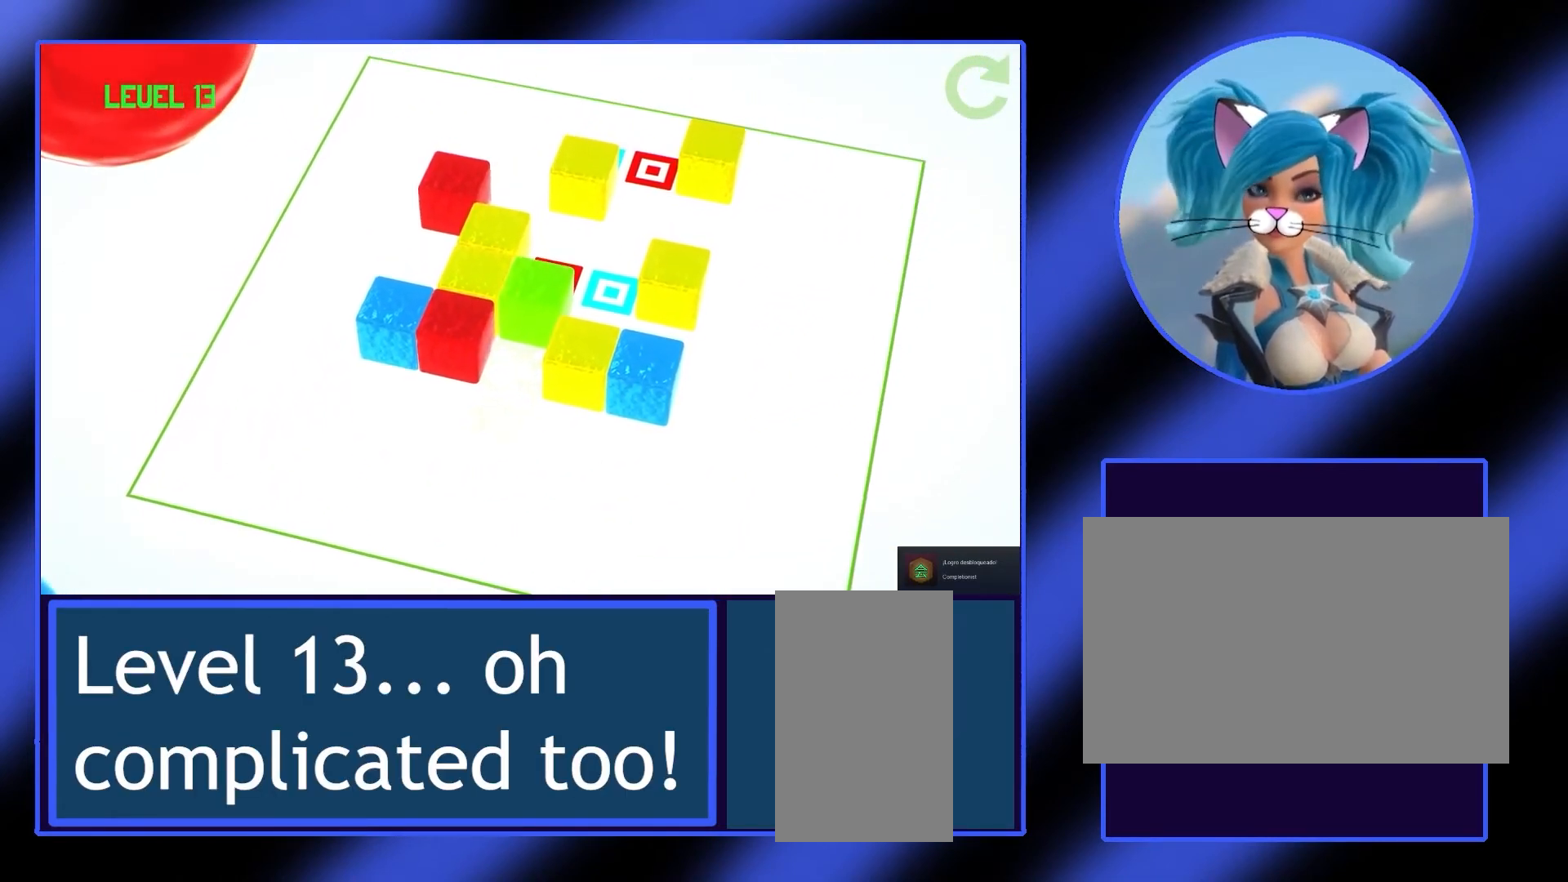
{"keys": [], "mouse": [], "events": []}
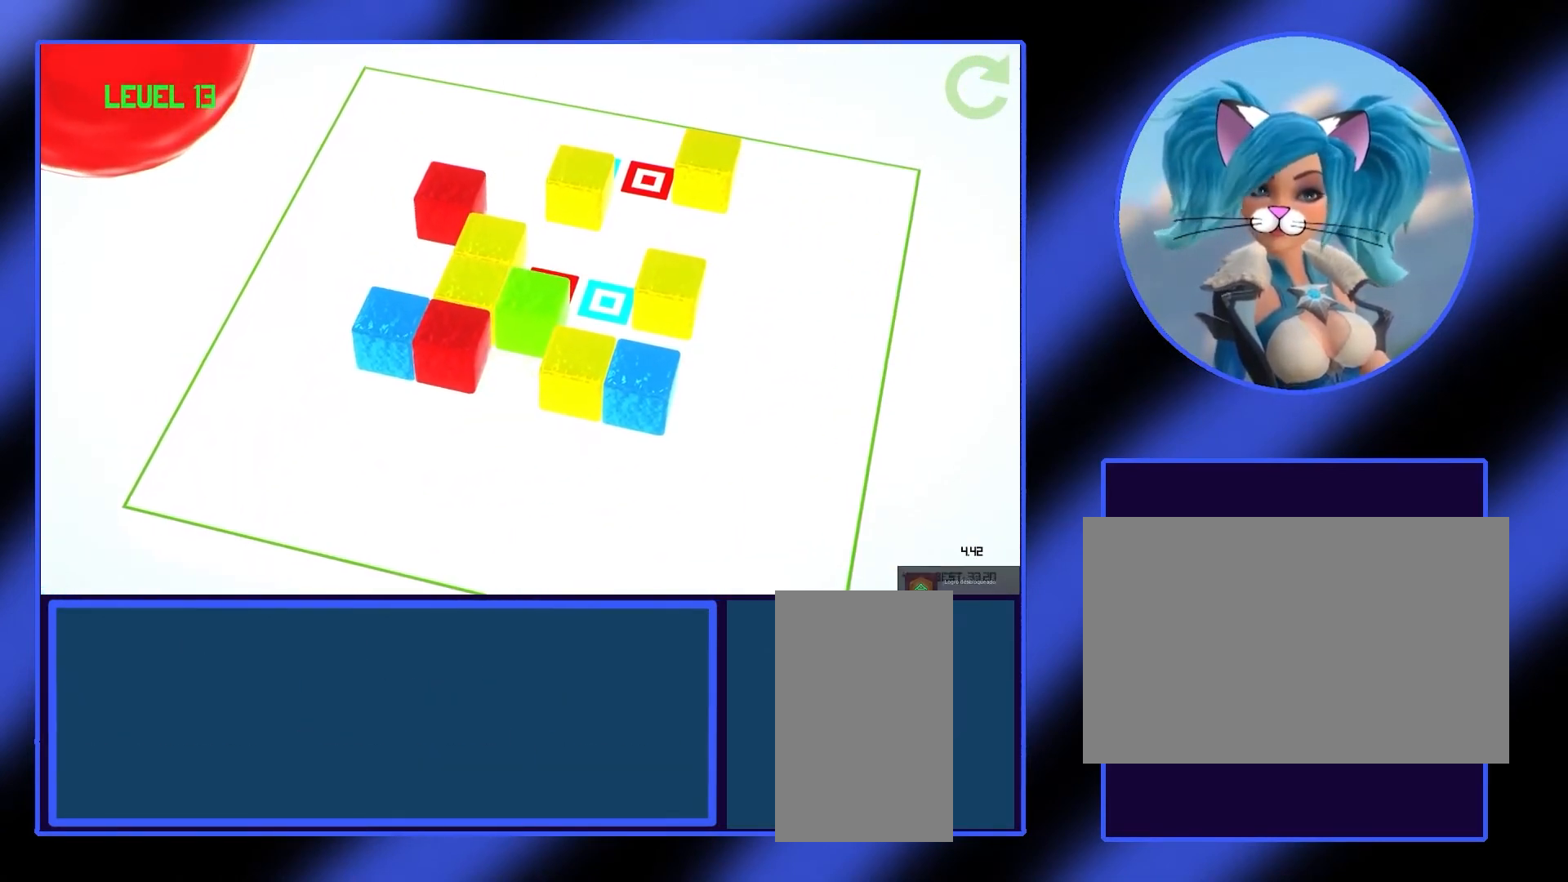
{"keys": [], "mouse": [], "events": []}
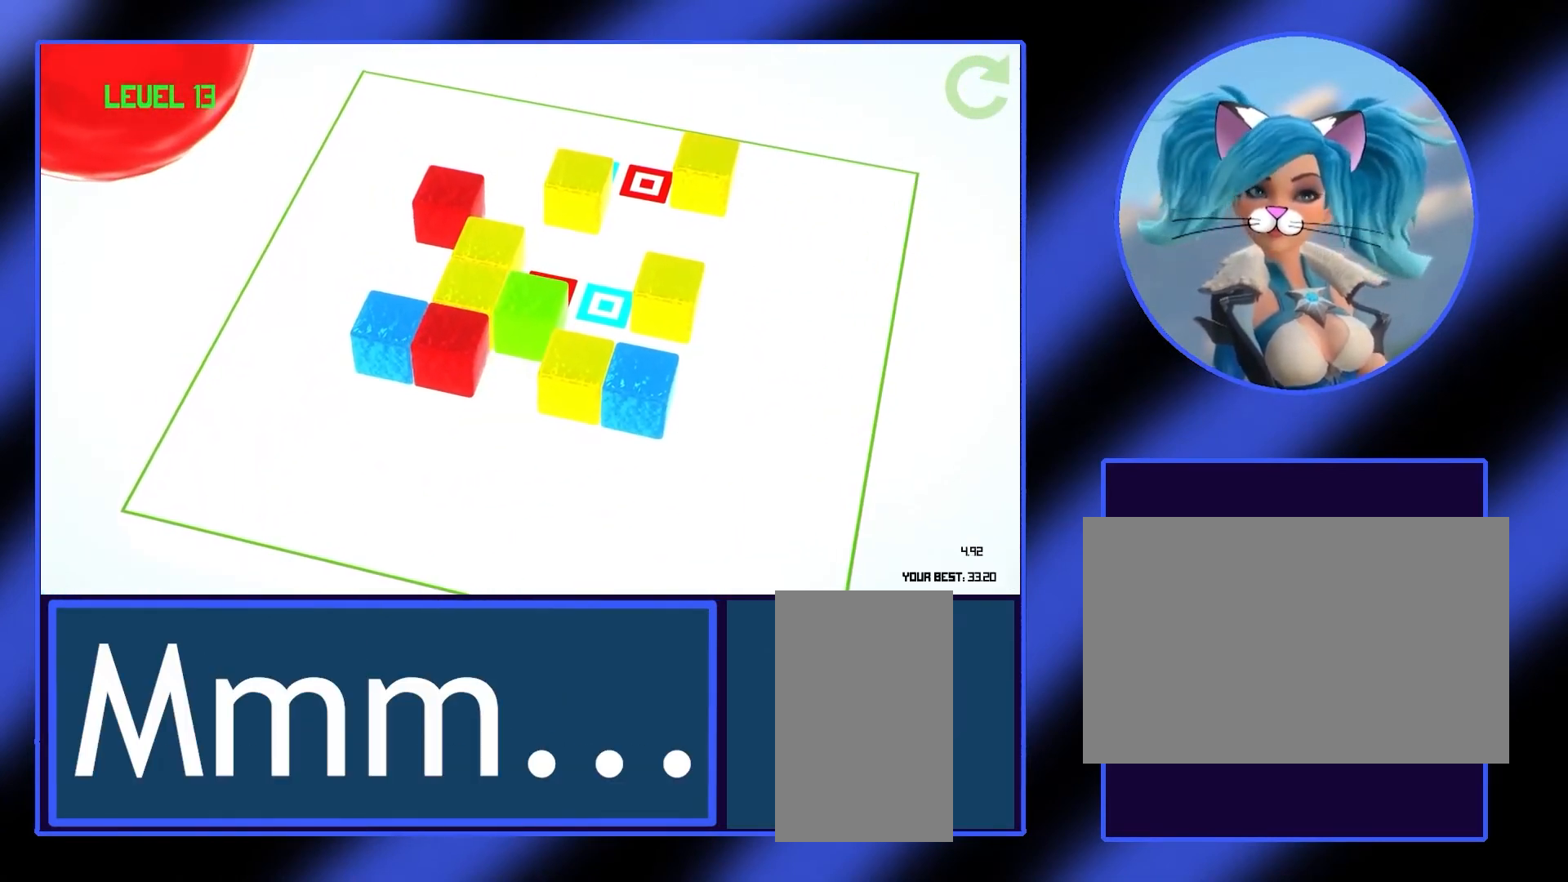
{"keys": [], "mouse": [], "events": []}
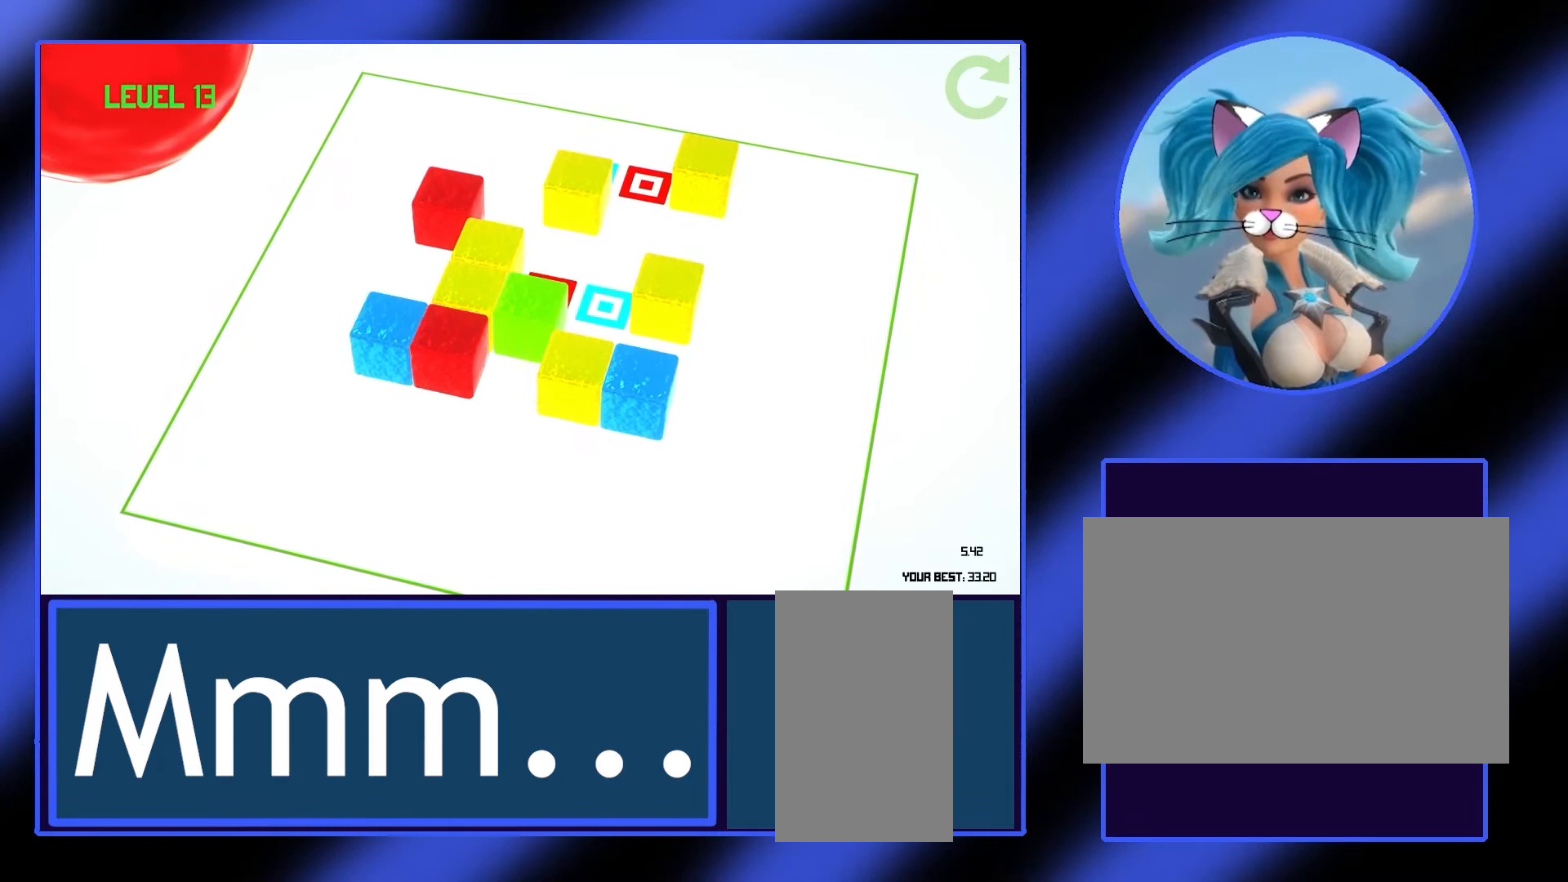
{"keys": [], "mouse": [], "events": []}
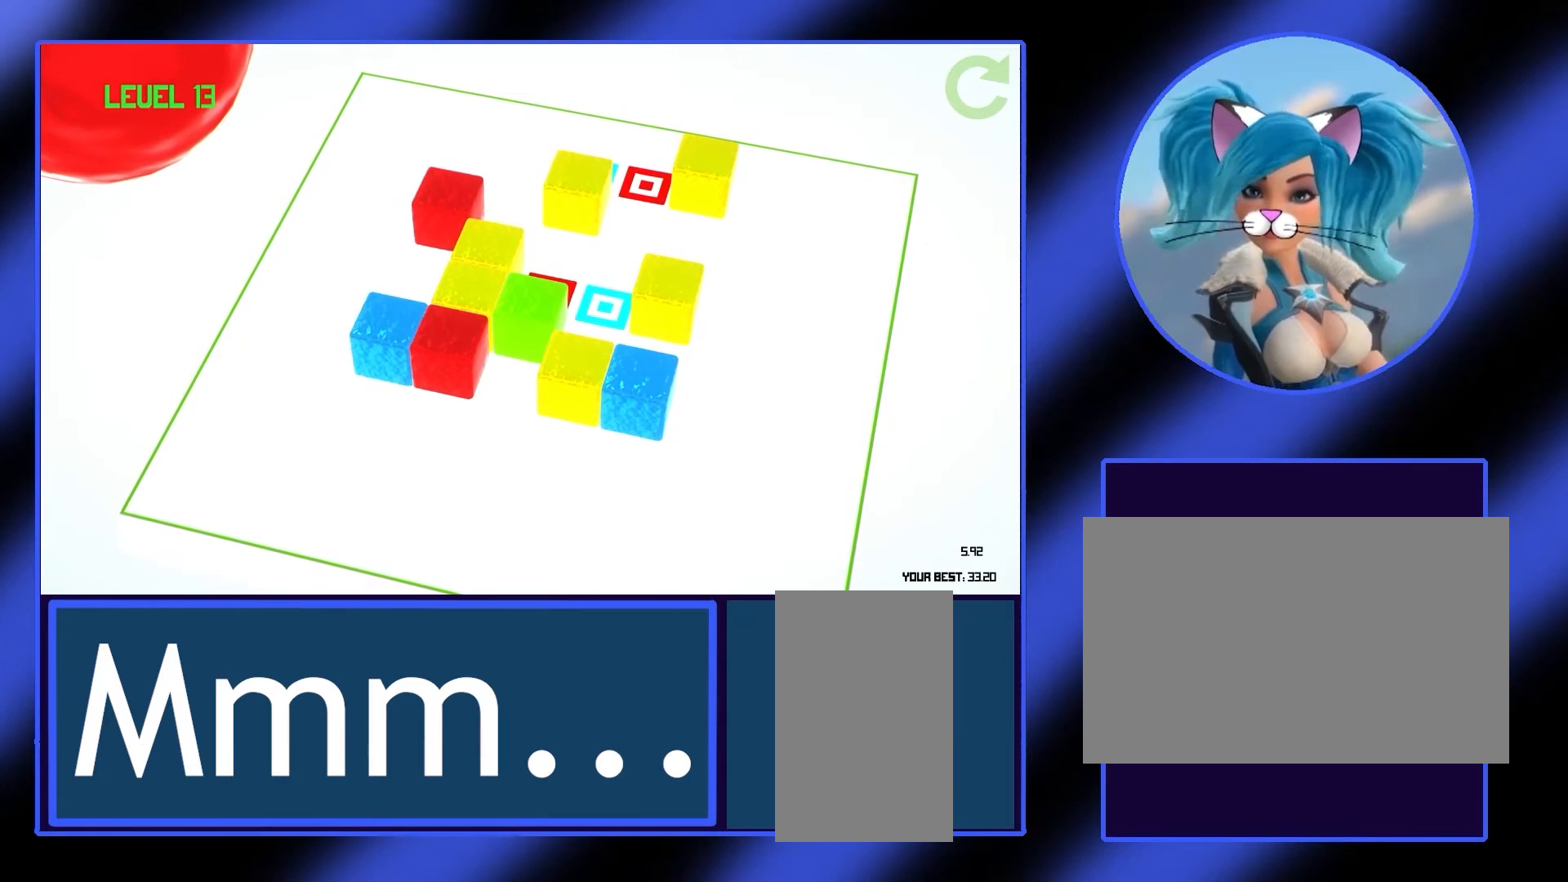
{"keys": [], "mouse": [], "events": []}
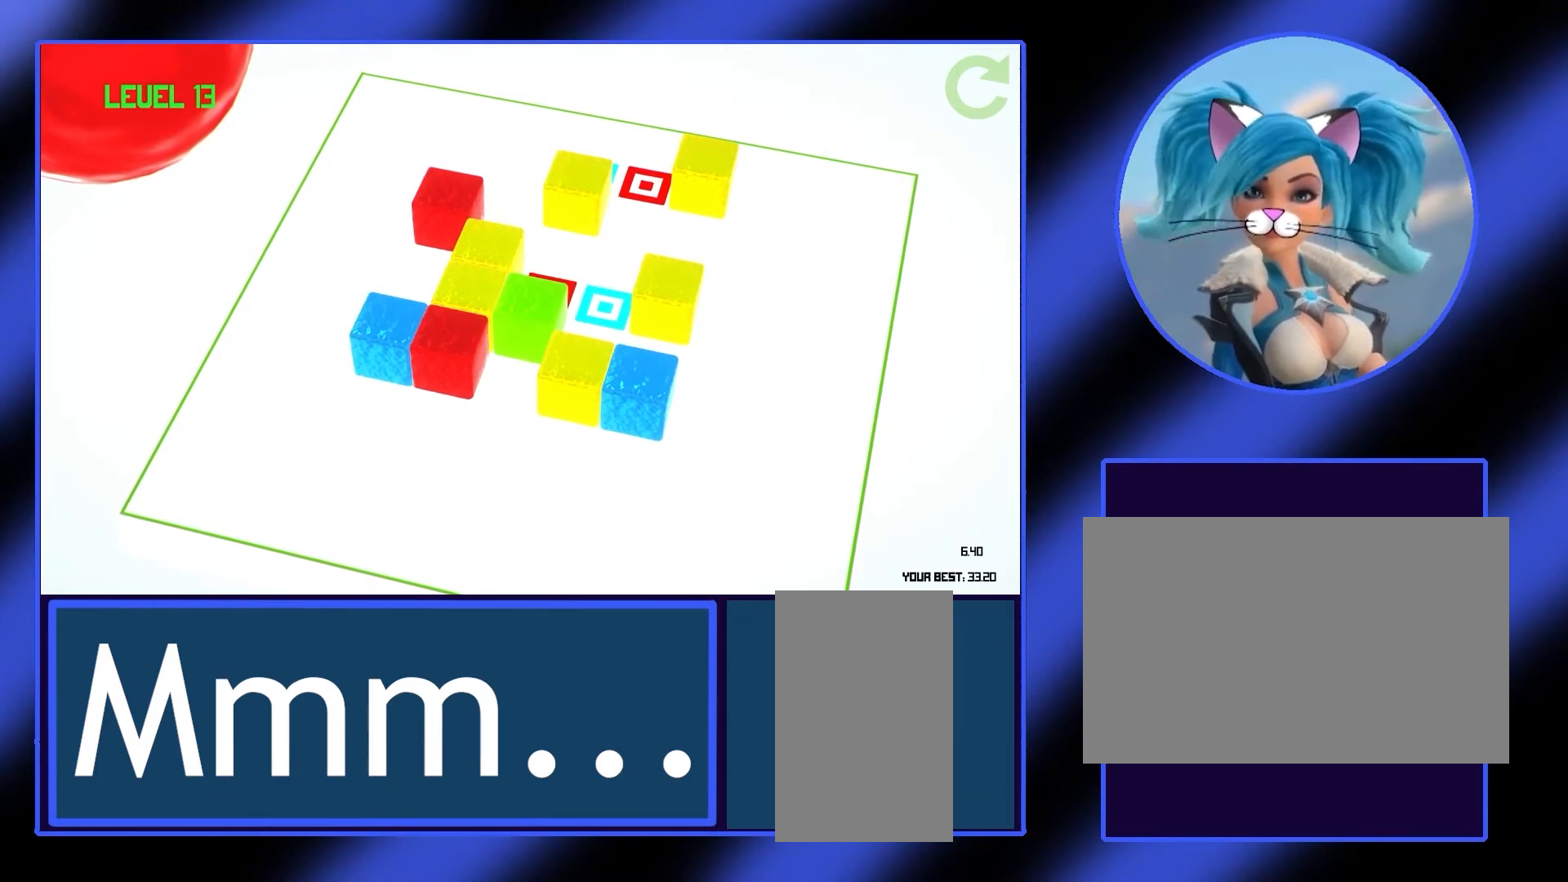
{"keys": [], "mouse": [], "events": [[167, "s", "down"], [200, "s", "up"], [300, "s", "down"], [367, "s", "up"]]}
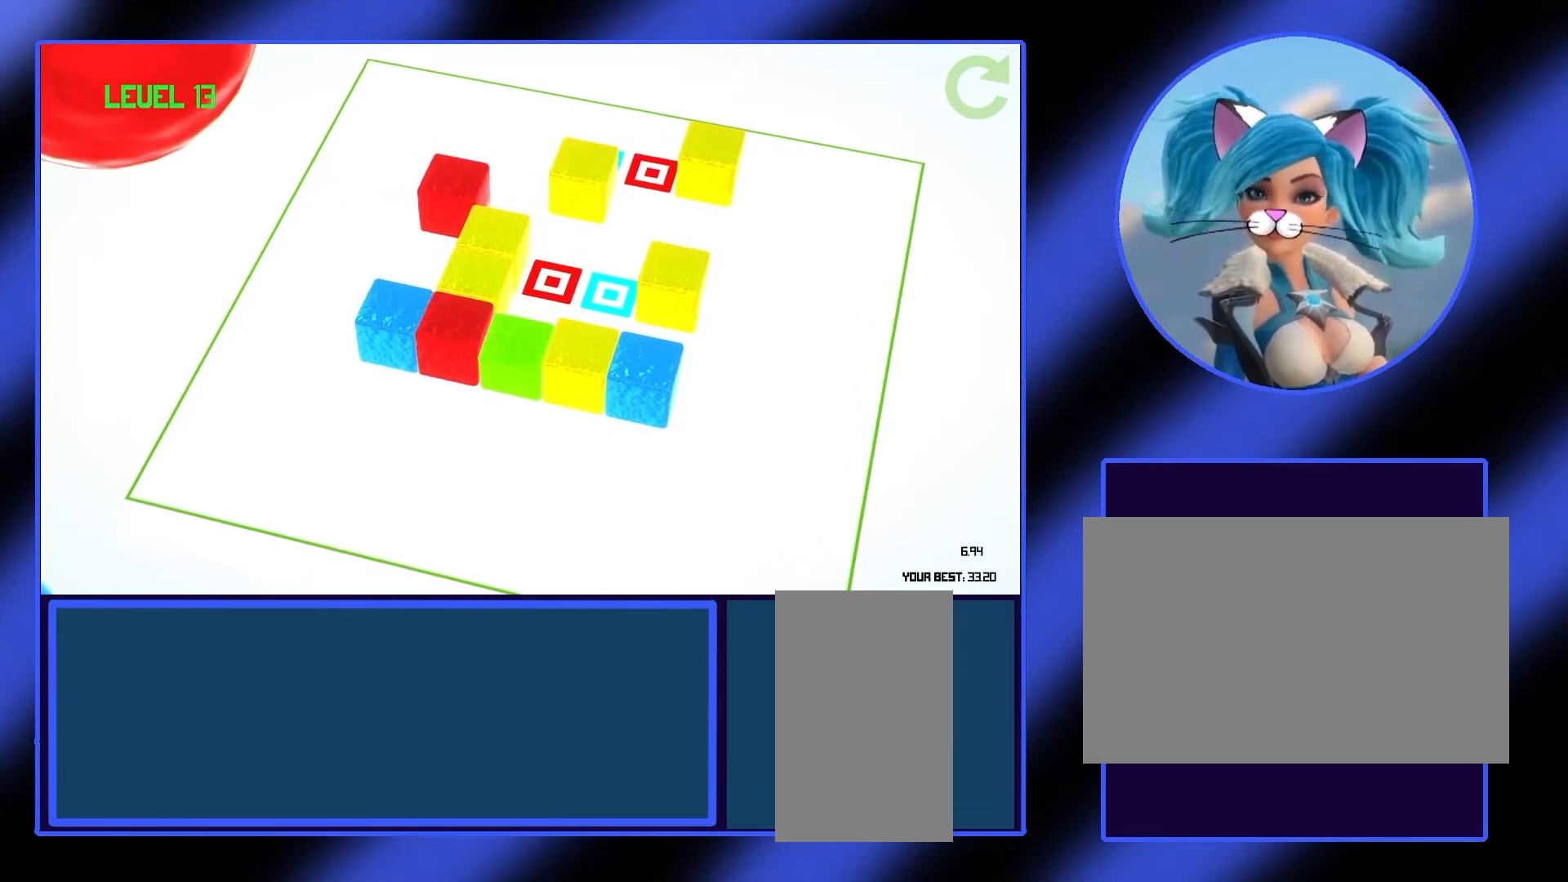
{"keys": ["w"], "mouse": [], "events": [[500, "w", "down"]]}
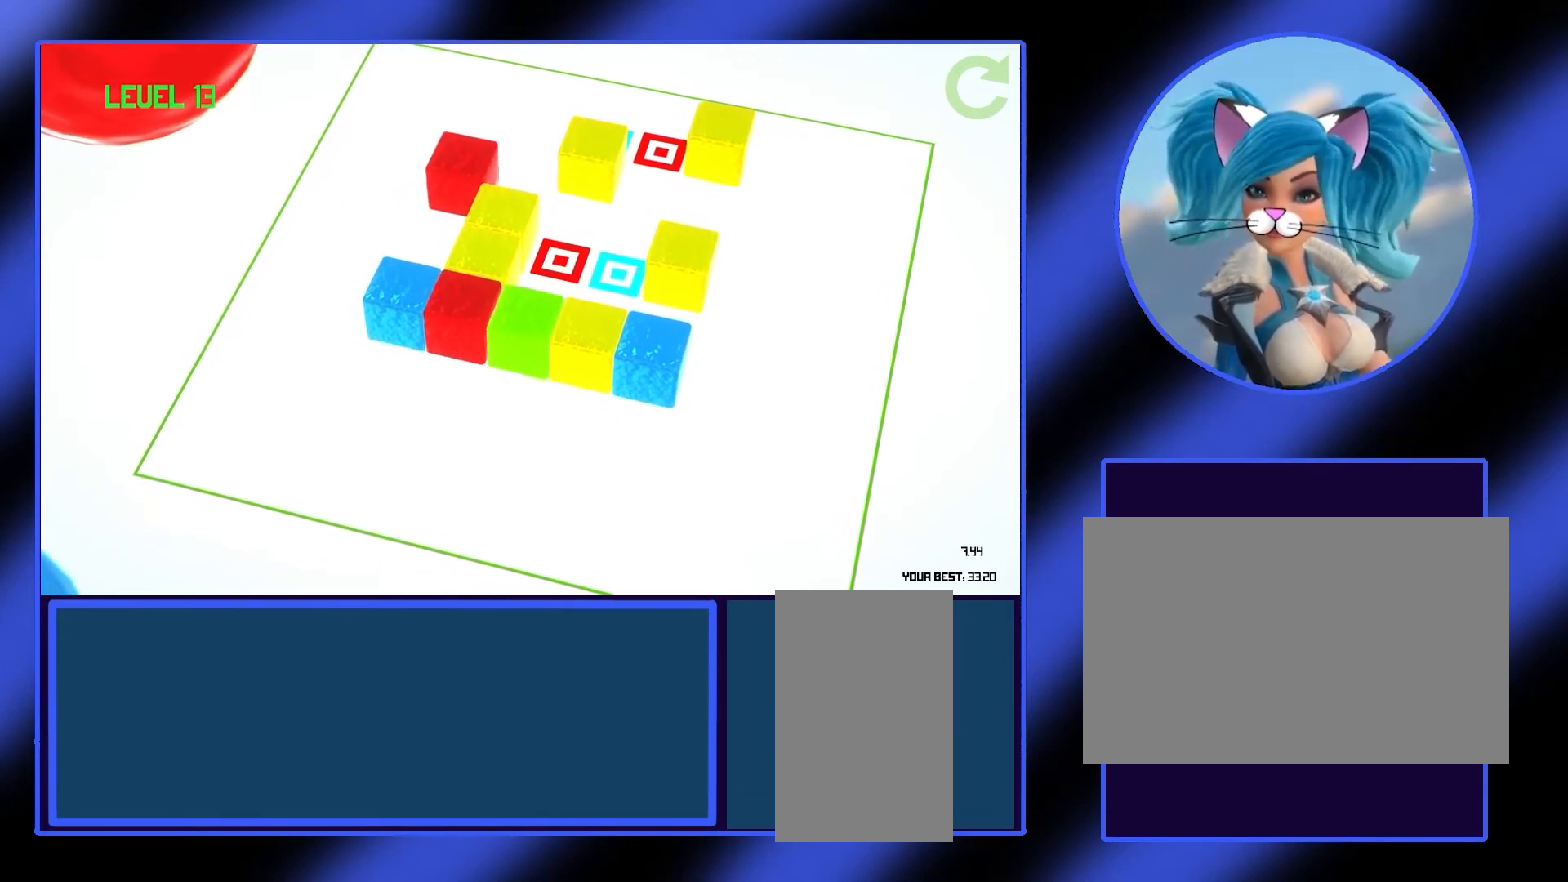
{"keys": [], "mouse": [], "events": [[67, "w", "up"], [433, "d", "down"], [500, "d", "up"]]}
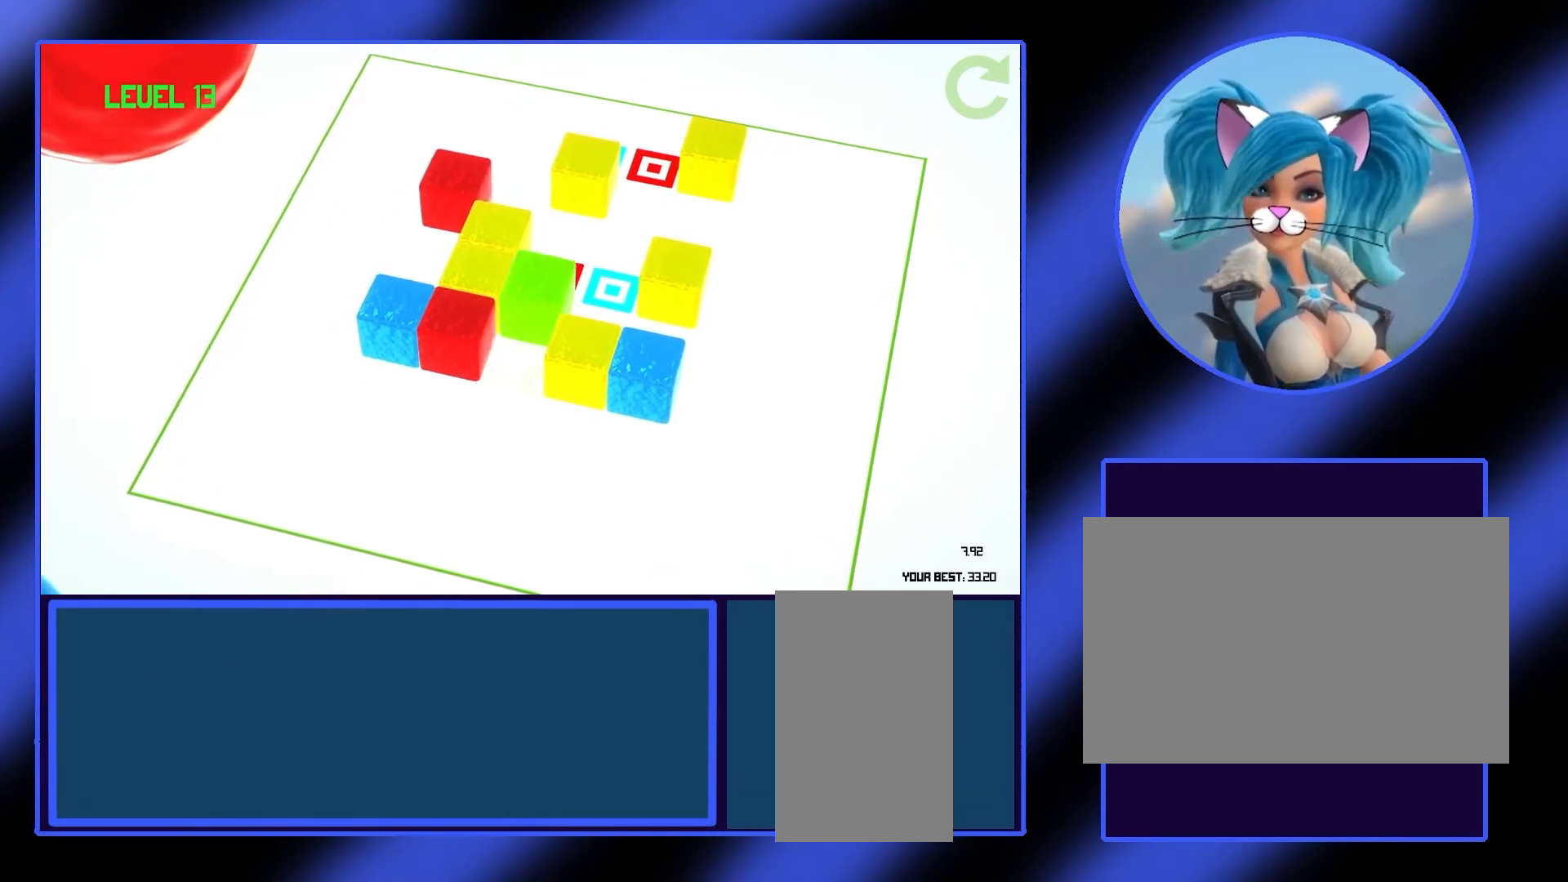
{"keys": [], "mouse": [], "events": [[133, "d", "down"], [200, "d", "up"]]}
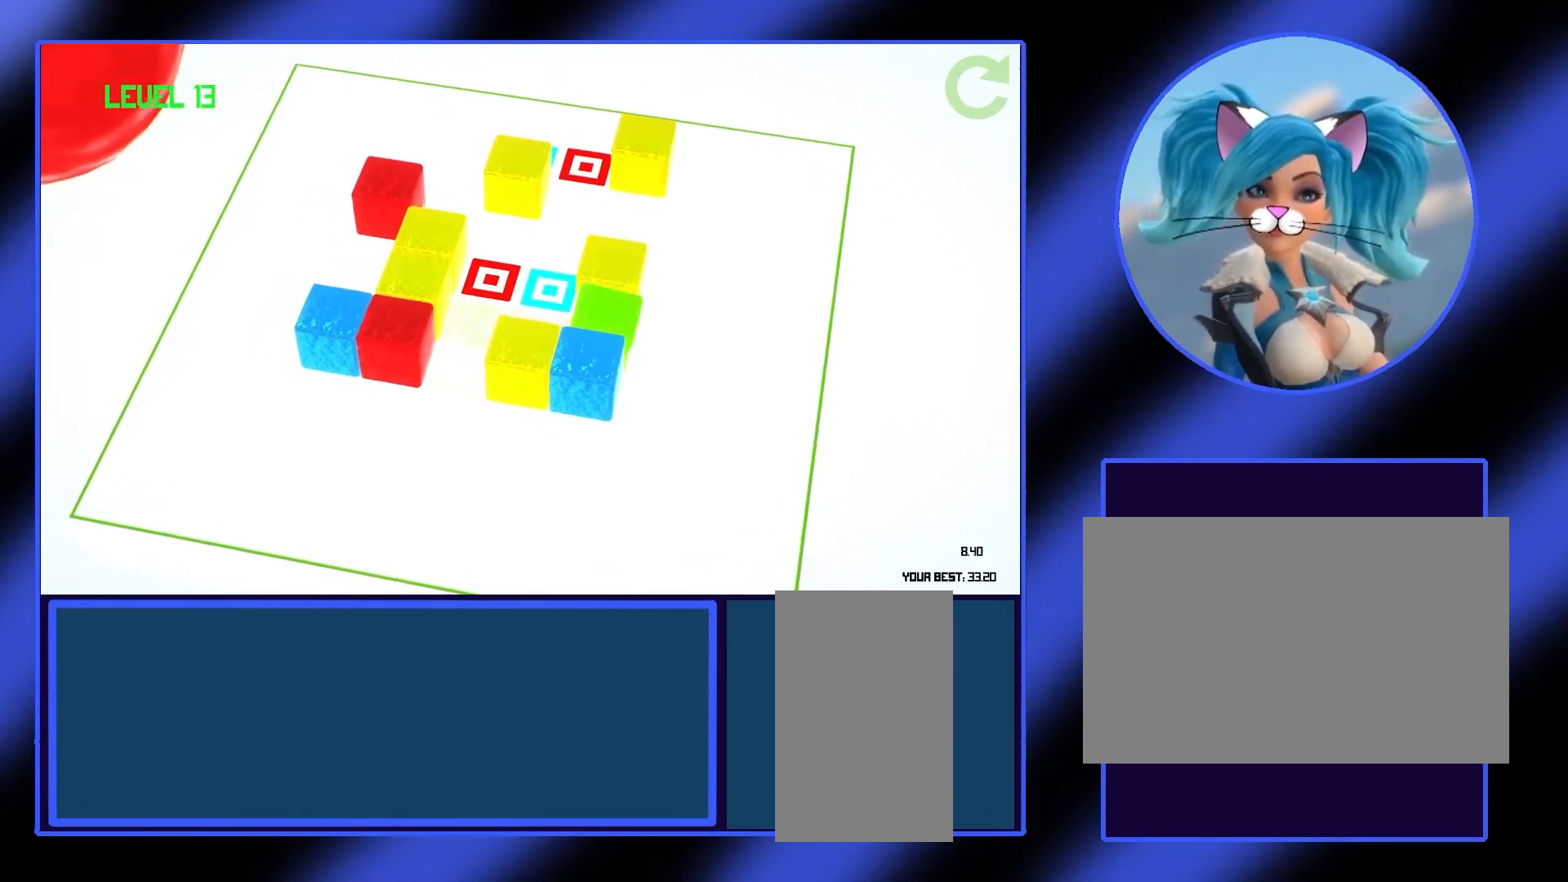
{"keys": [], "mouse": [], "events": []}
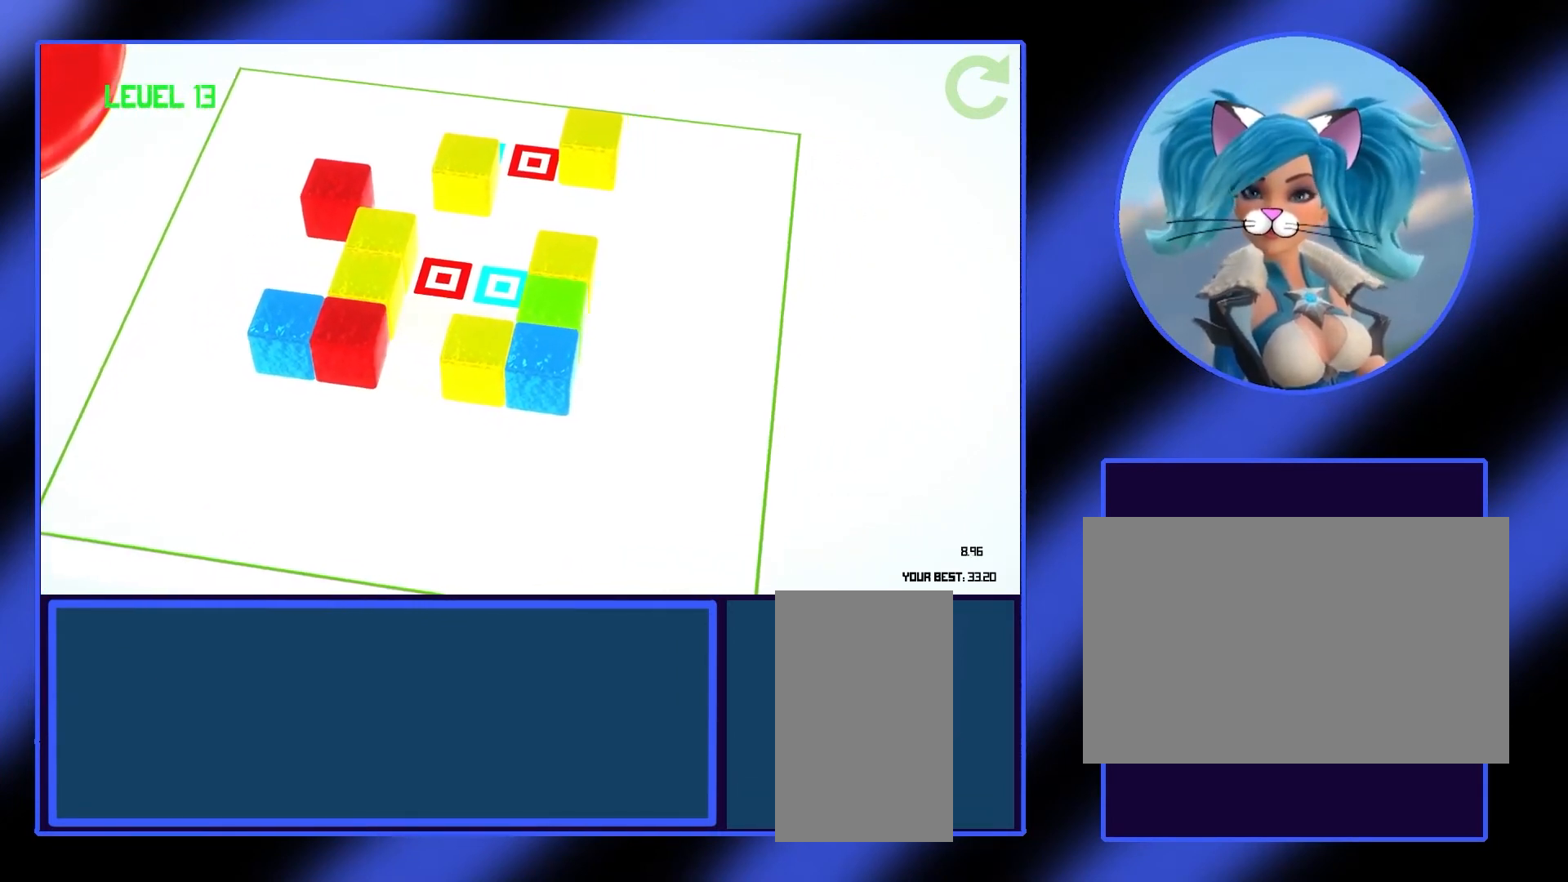
{"keys": [], "mouse": [], "events": [[333, "a", "down"], [433, "a", "up"]]}
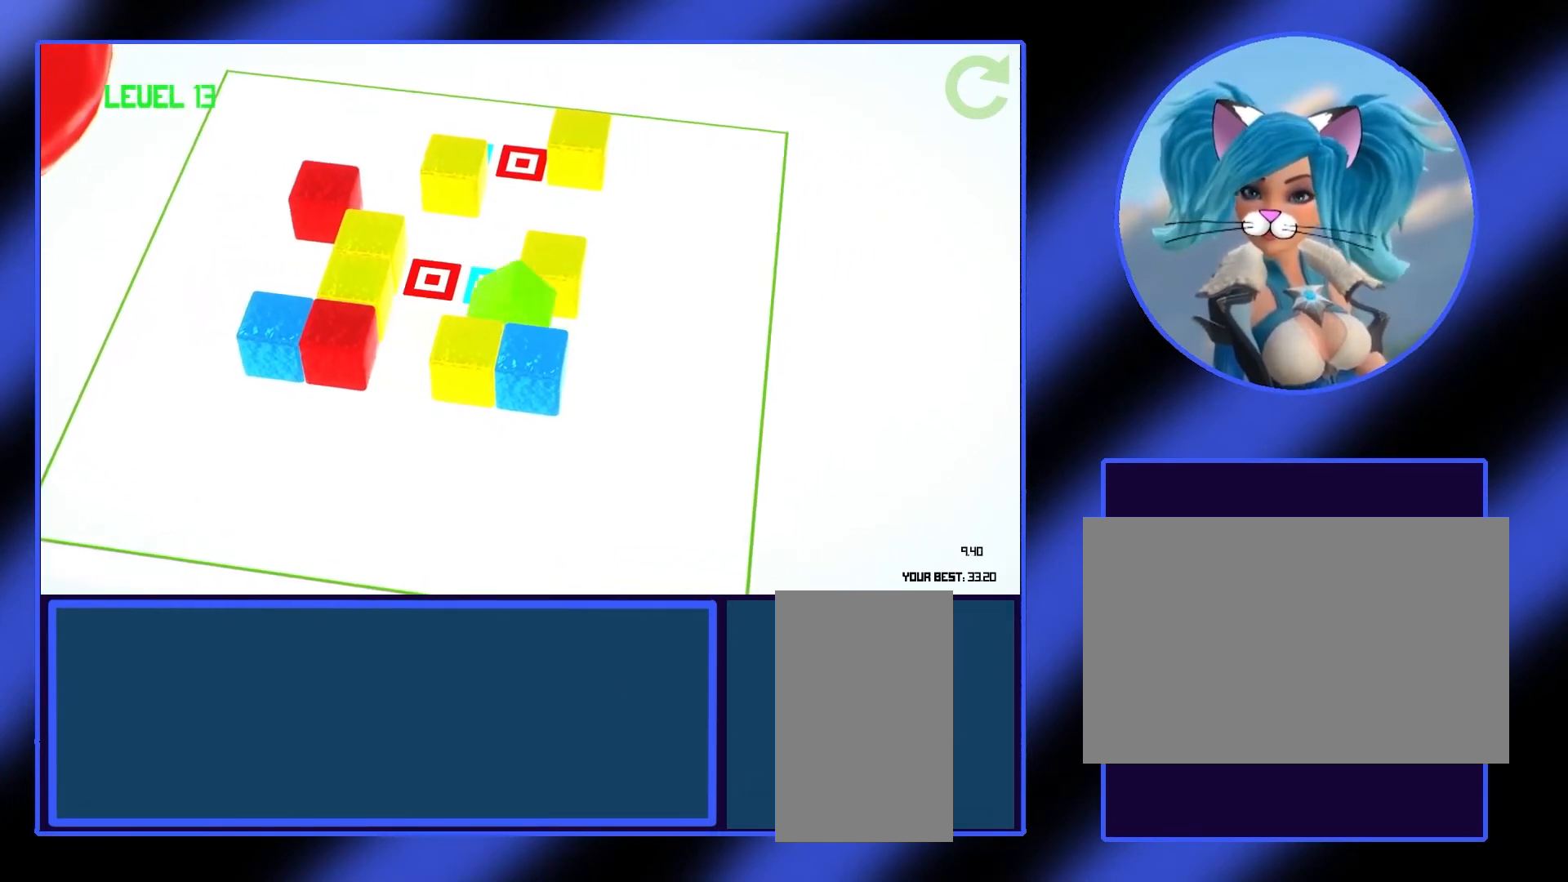
{"keys": [], "mouse": [], "events": [[67, "a", "down"], [200, "a", "up"]]}
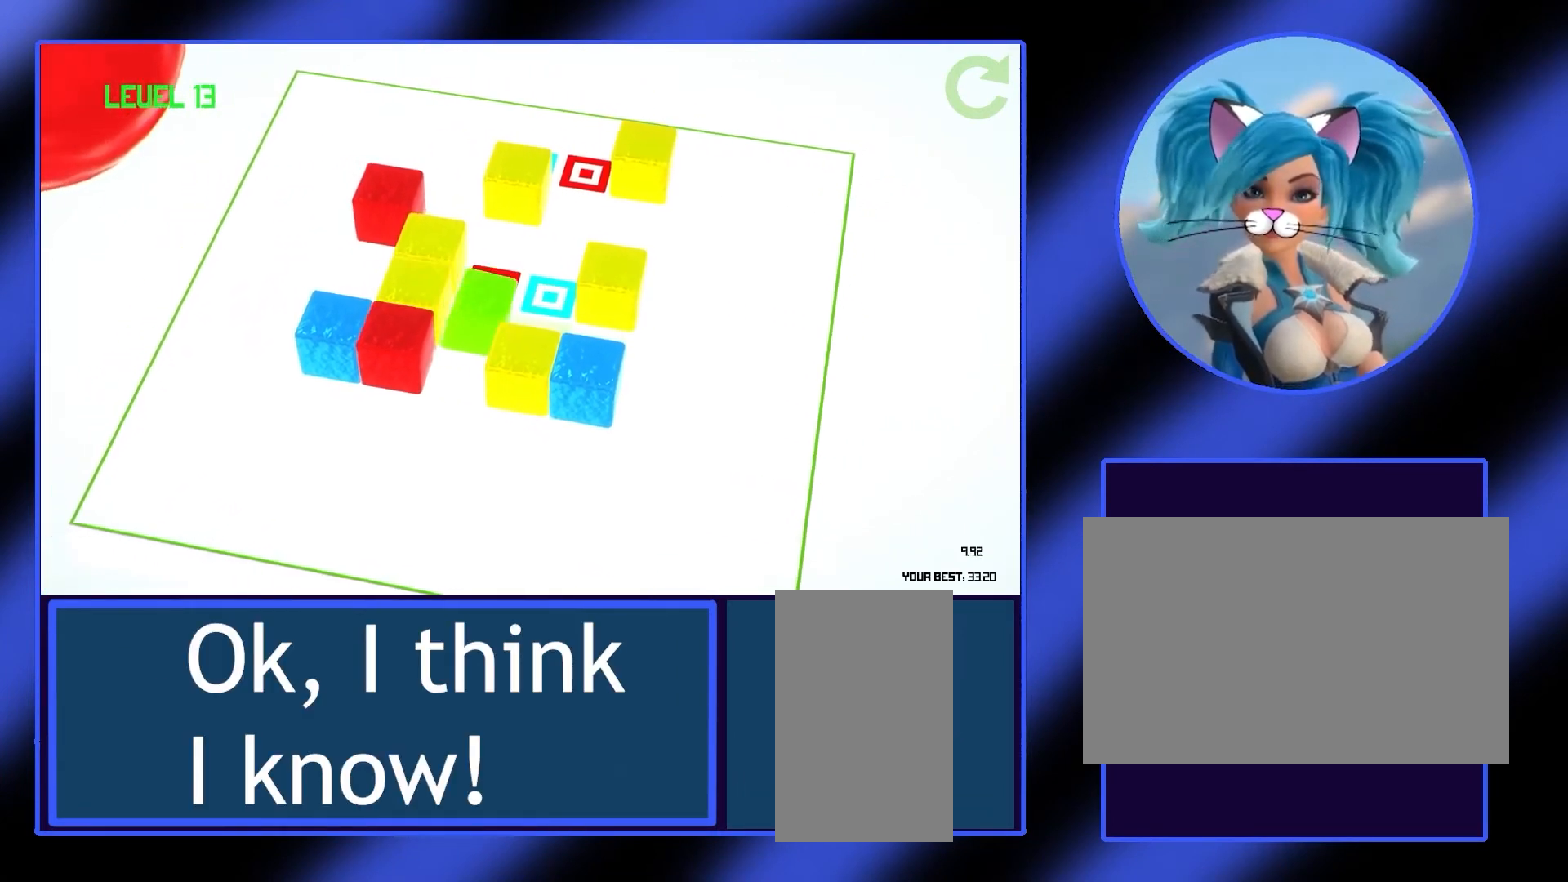
{"keys": [], "mouse": [], "events": []}
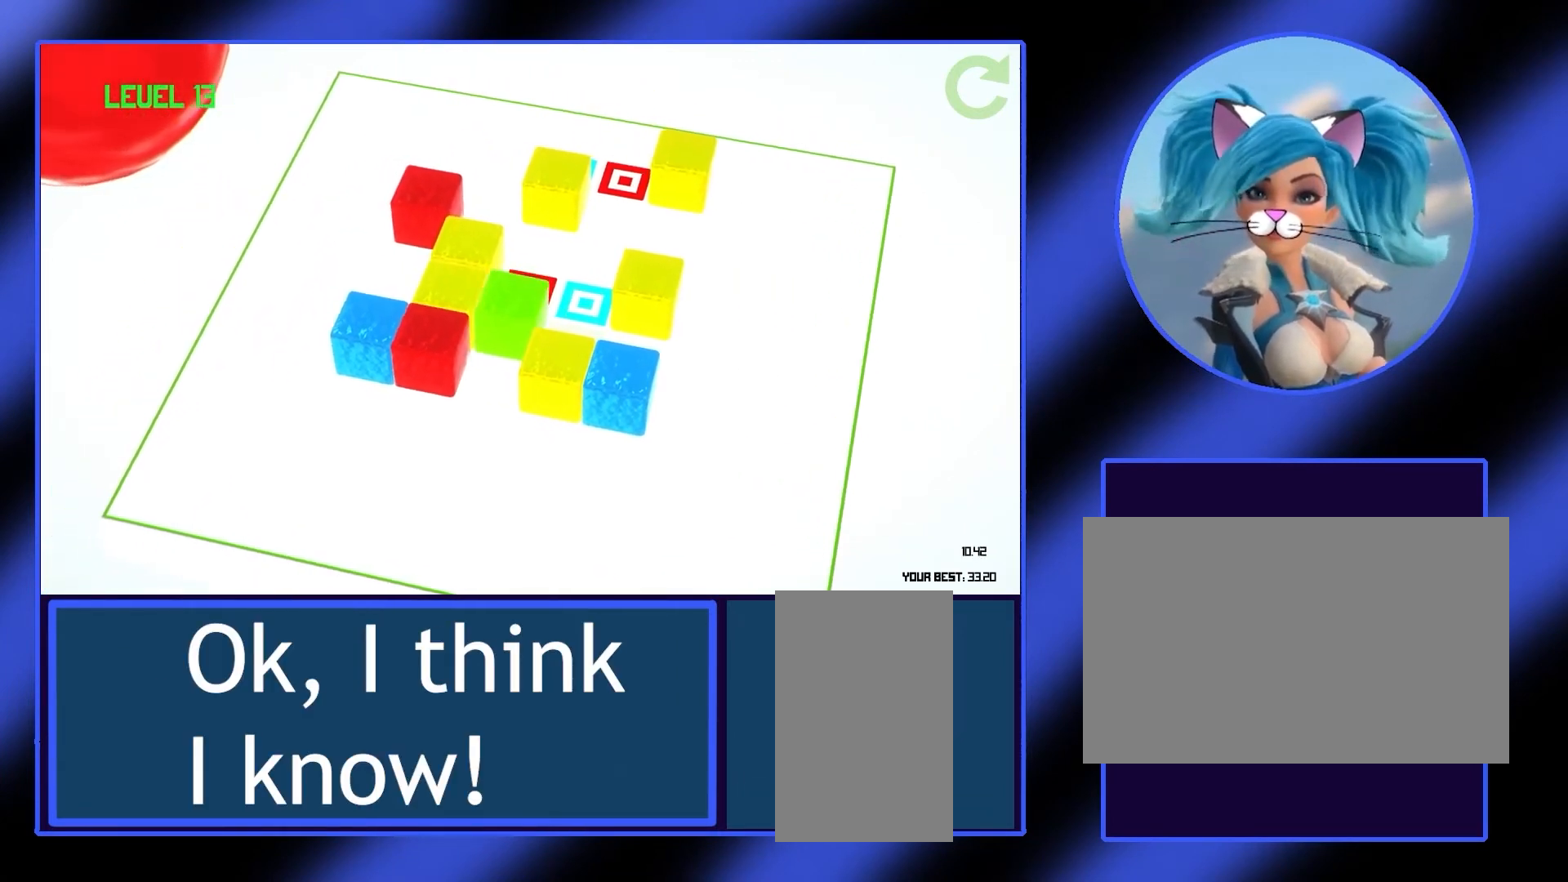
{"keys": ["s"], "mouse": [], "events": [[100, "s", "down"], [200, "s", "up"], [300, "s", "down"], [367, "s", "up"], [467, "s", "down"]]}
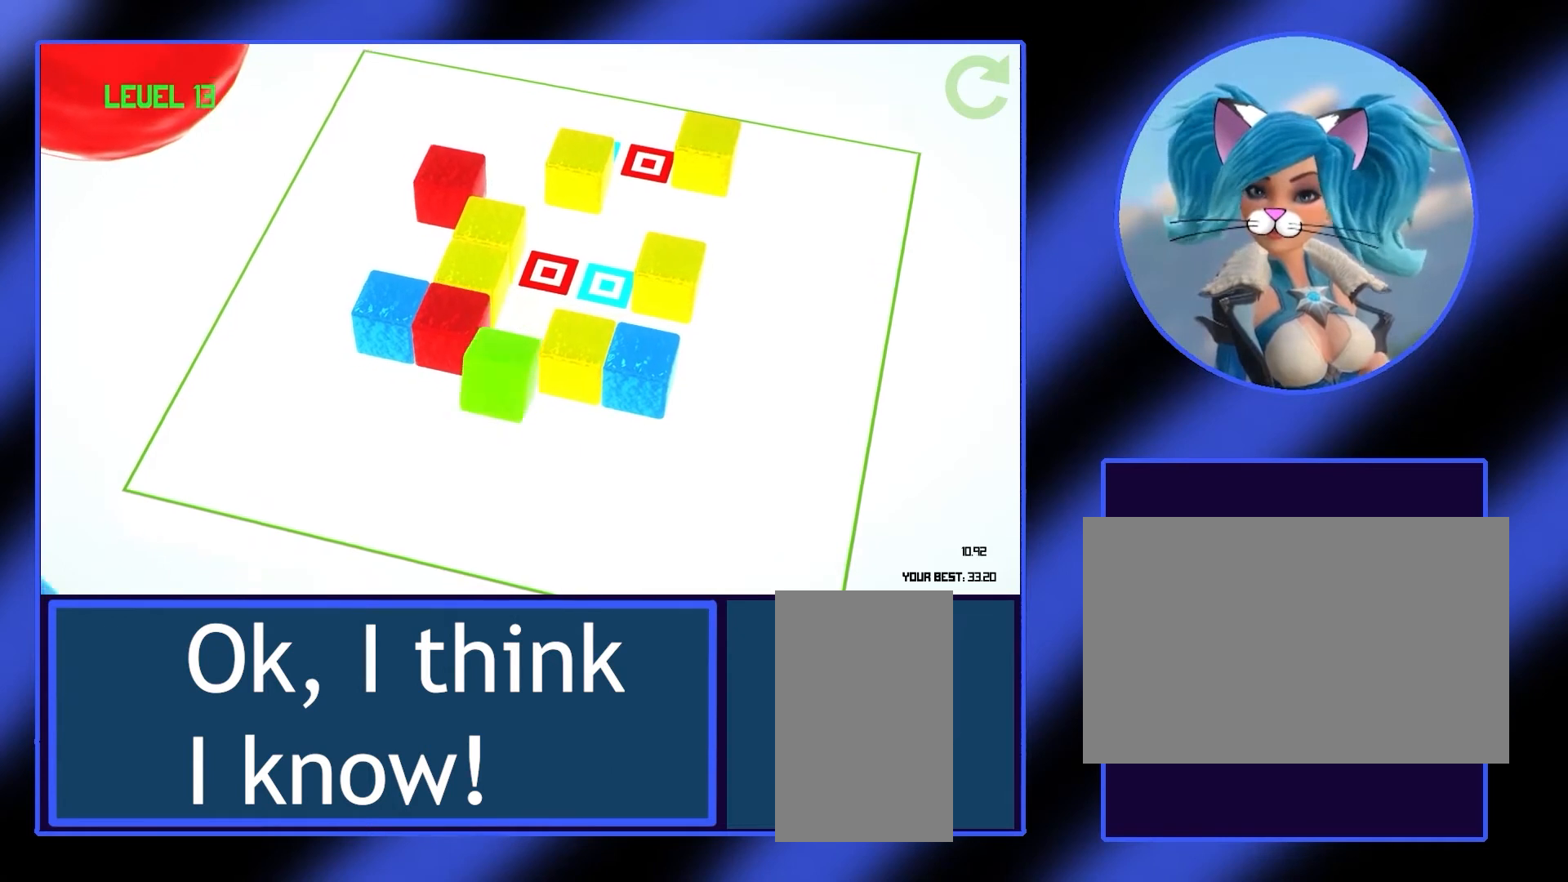
{"keys": ["d"], "mouse": [], "events": [[67, "s", "up"], [267, "d", "down"], [367, "d", "up"], [467, "d", "down"]]}
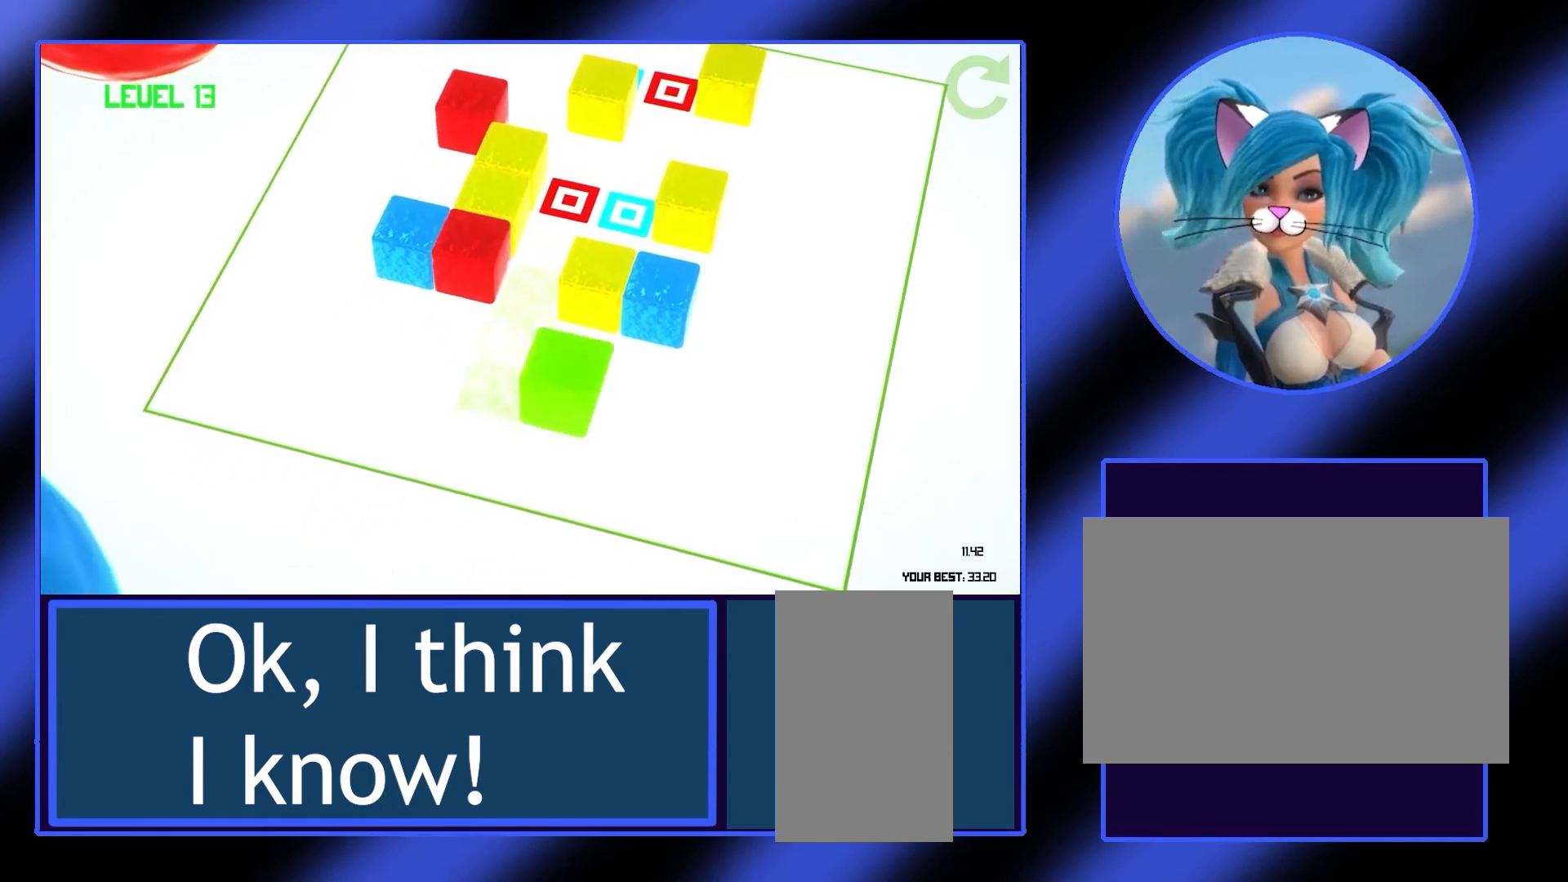
{"keys": [], "mouse": [], "events": [[33, "d", "up"], [300, "w", "down"], [433, "w", "up"]]}
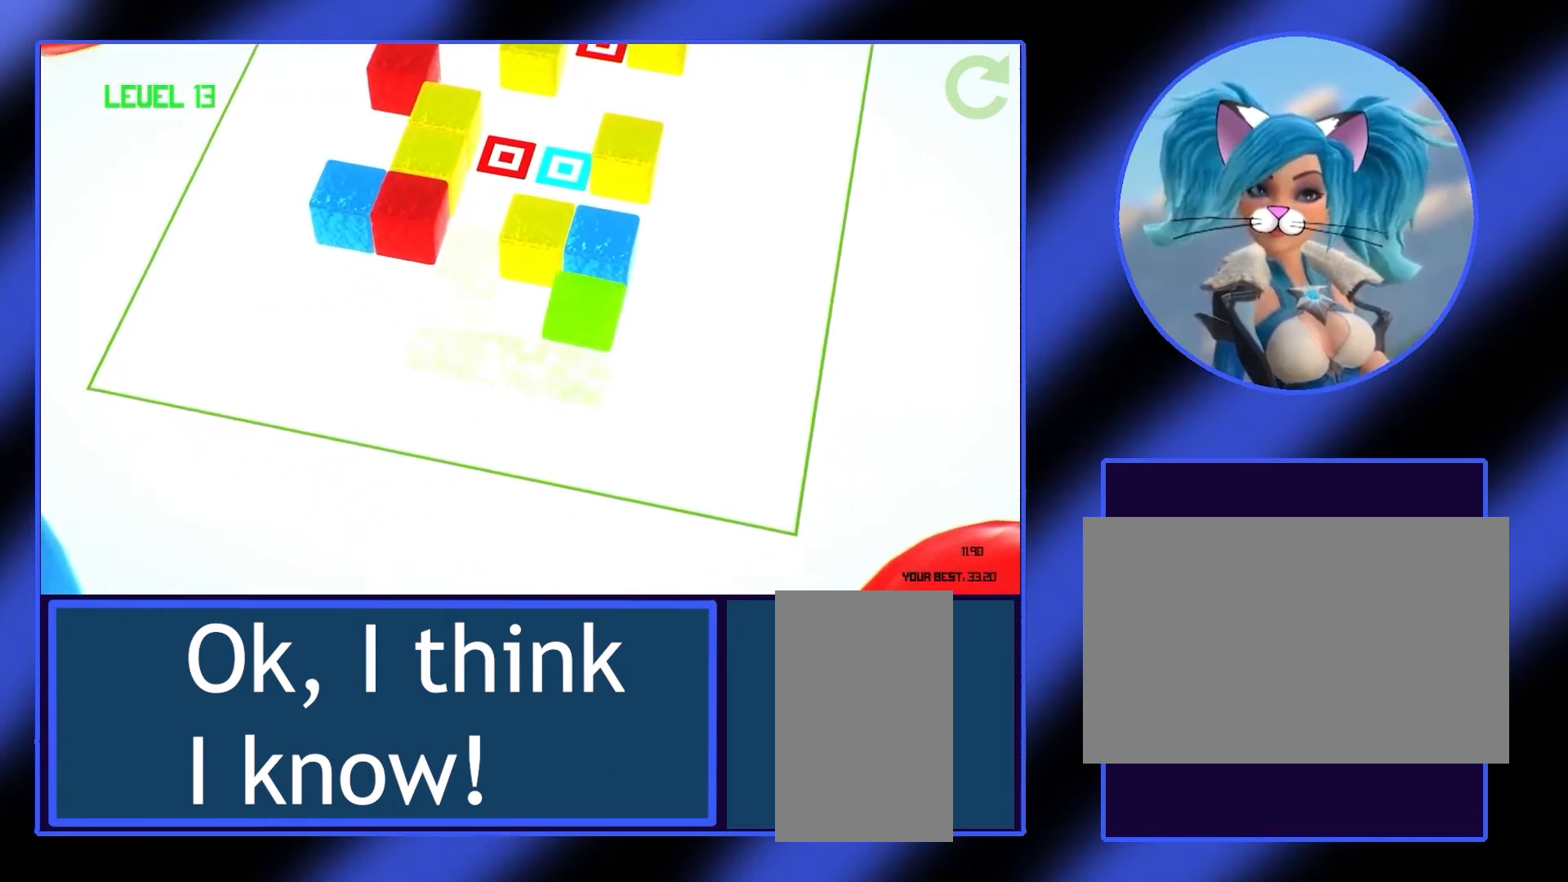
{"keys": [], "mouse": [], "events": []}
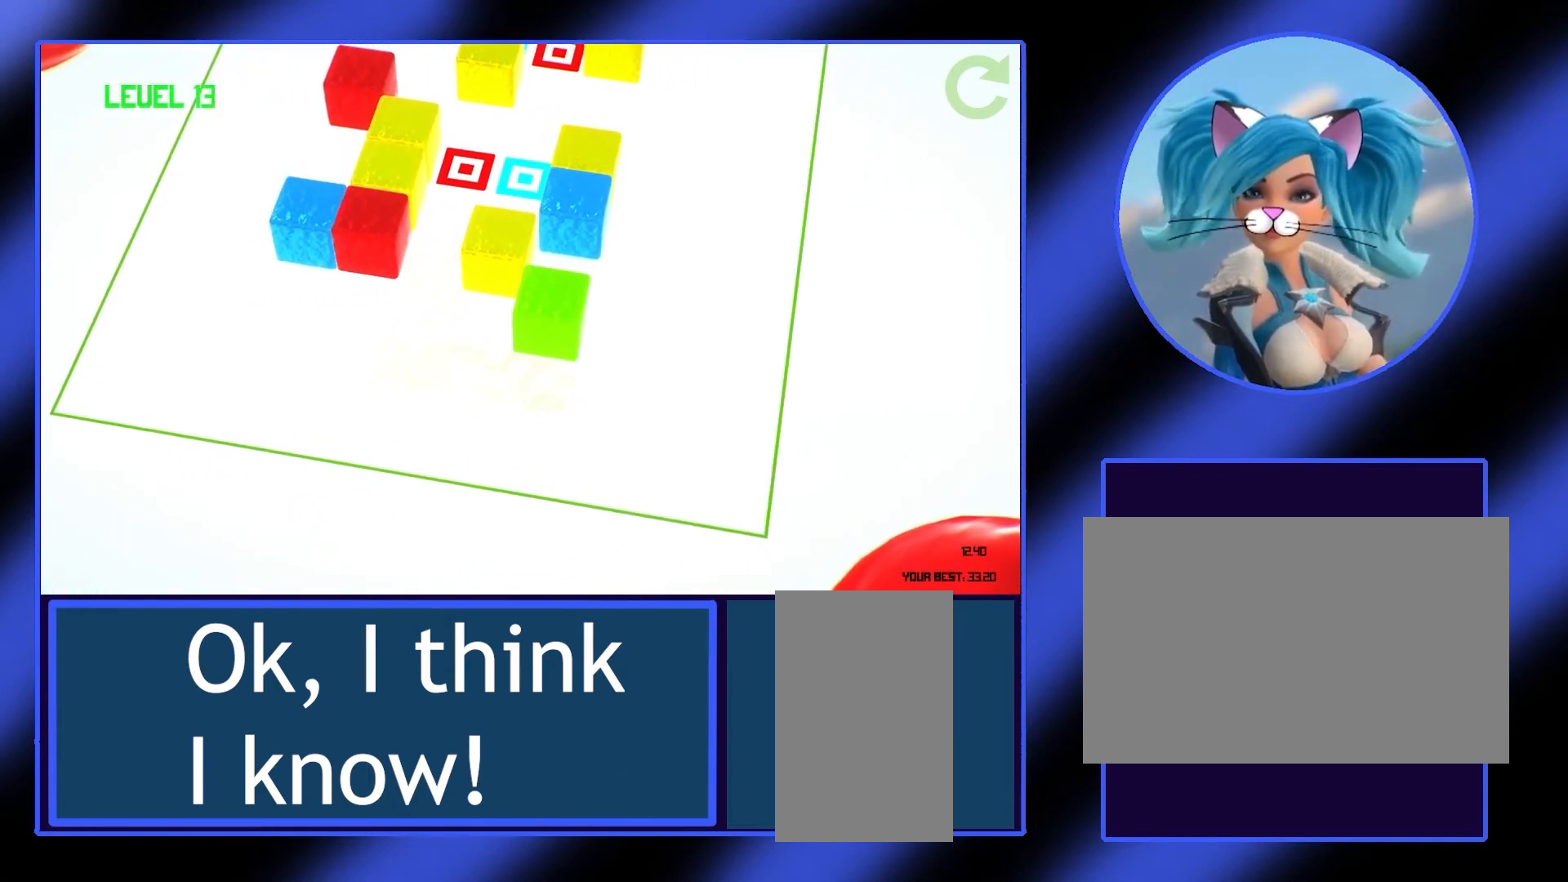
{"keys": [], "mouse": [], "events": []}
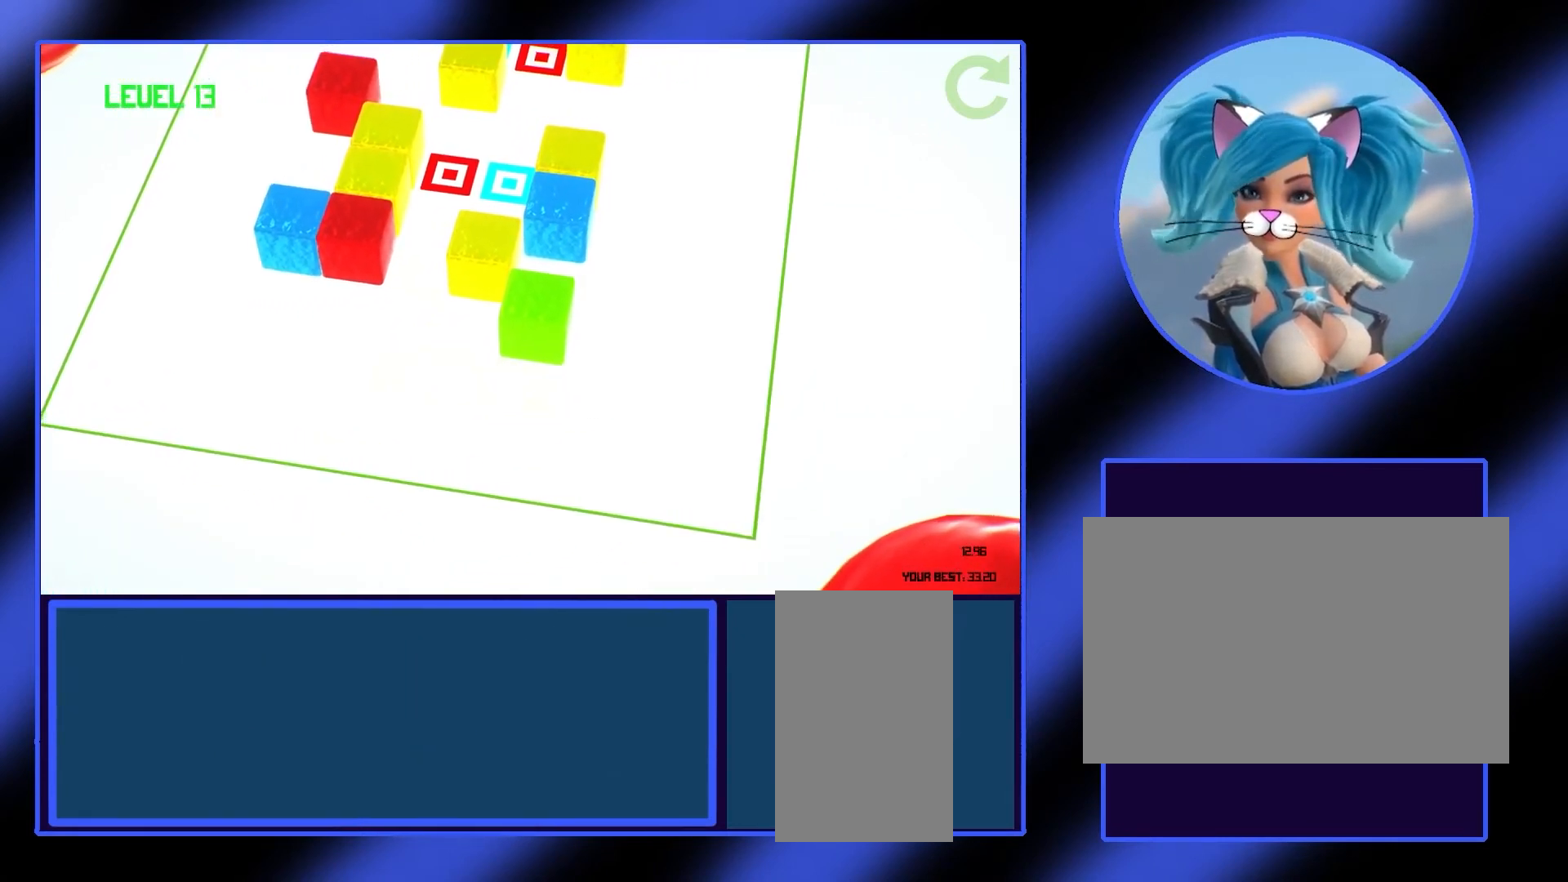
{"keys": ["a"], "mouse": [], "events": [[467, "a", "down"]]}
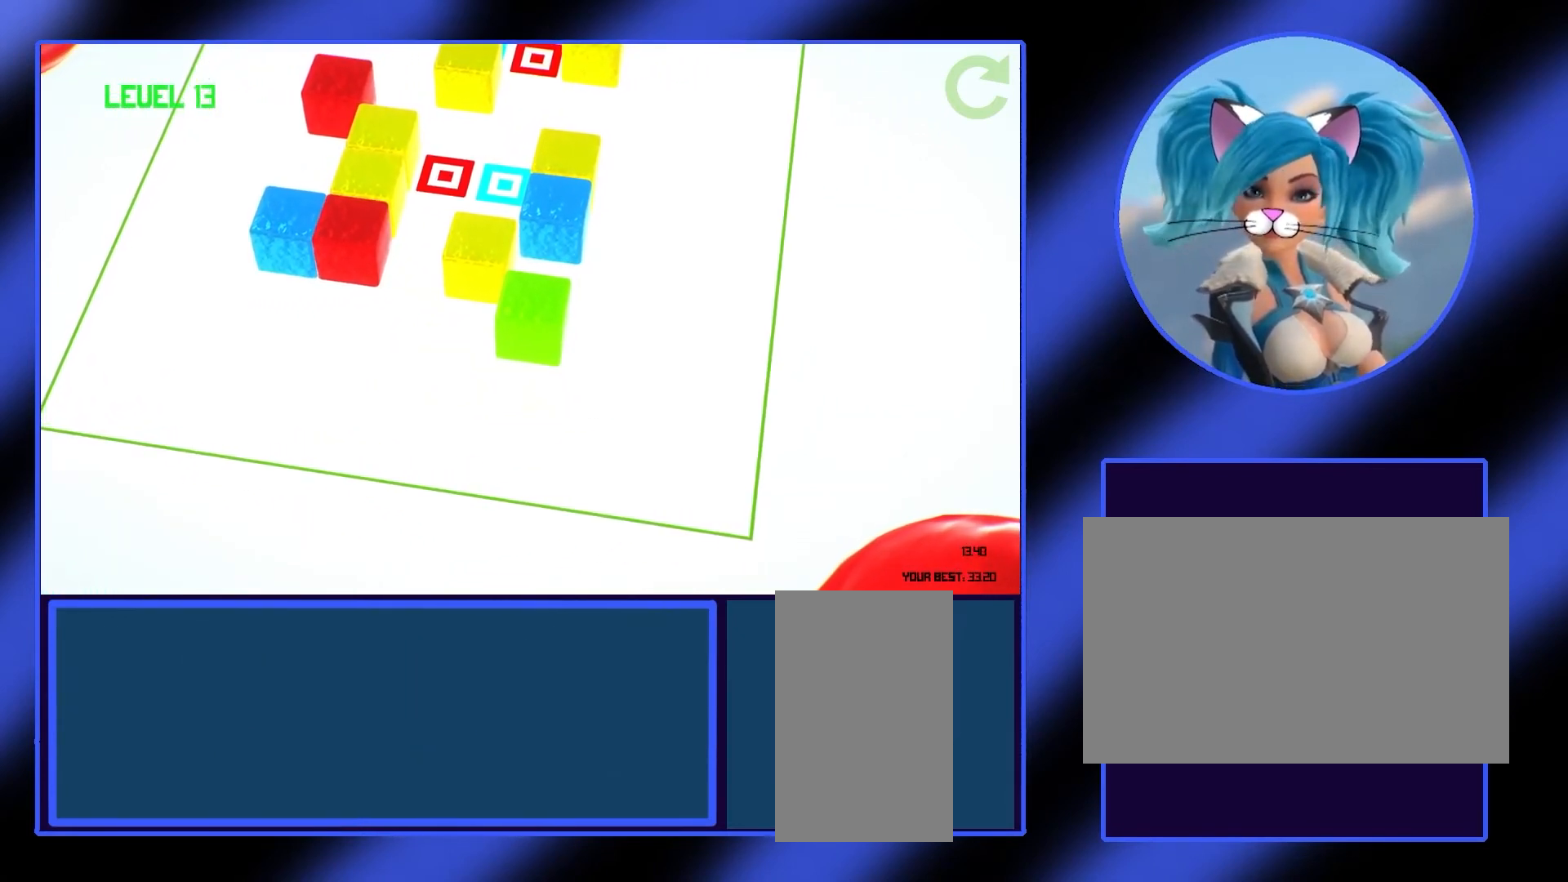
{"keys": ["a"], "mouse": [], "events": [[100, "a", "up"], [433, "a", "down"]]}